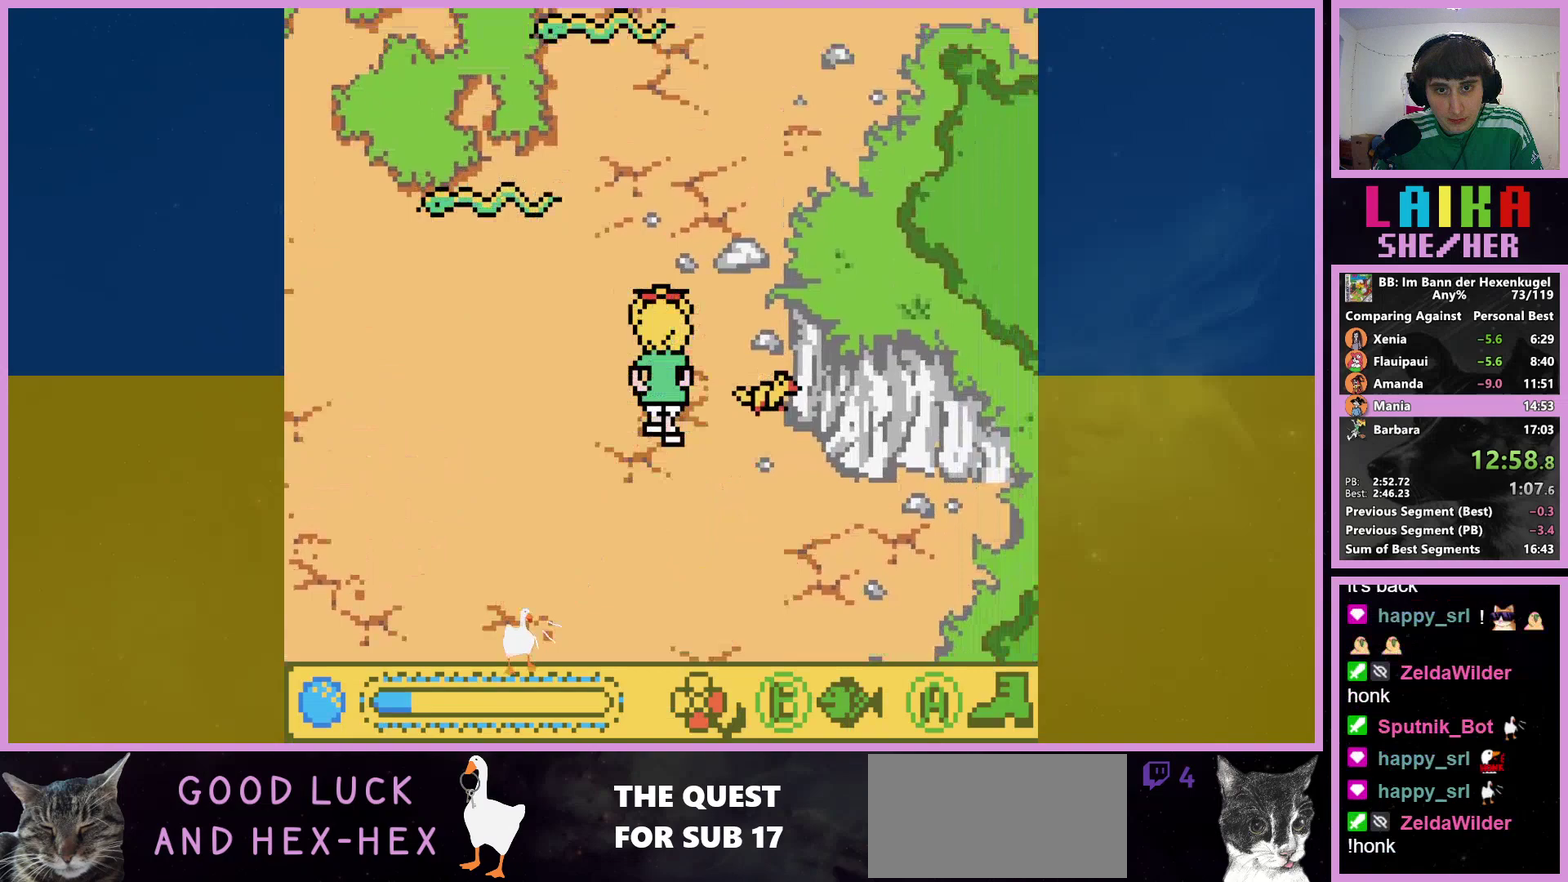
Gameplay with a controller (Nintendo layout); each line is a JSON object with the inputs held at the frame after it. "events" lists button and stick changes between this image and that frame as [ms after this image, input, new state], when the widget could be followed in between. Not read: L3 R3.
{"buttons": ["A", "DPAD_UP"], "events": [[200, "DPAD_LEFT", "down"], [500, "DPAD_LEFT", "up"]]}
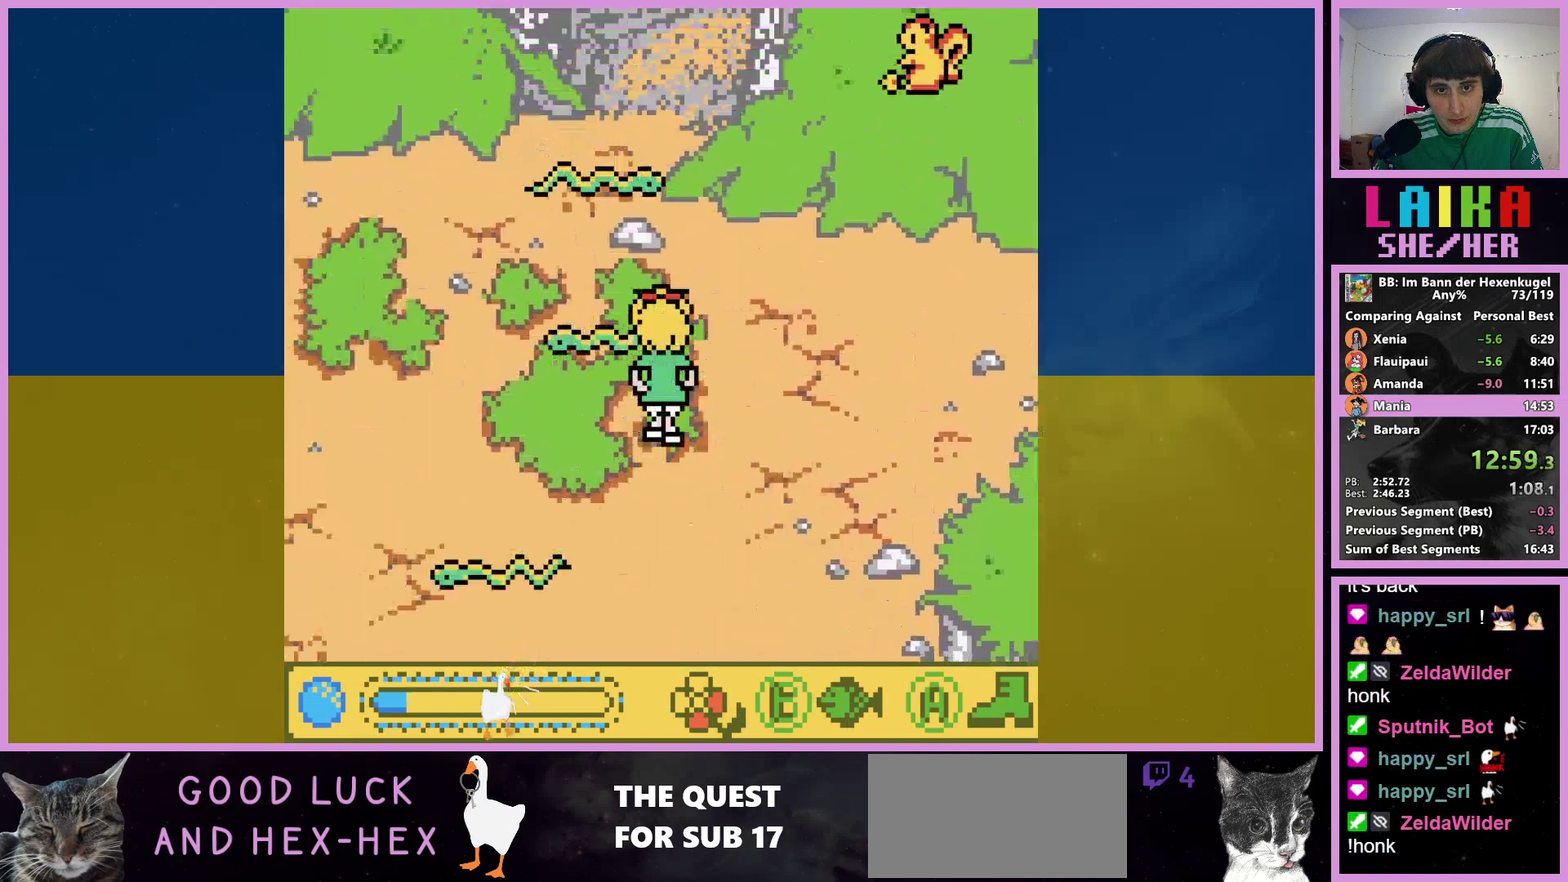
{"buttons": ["A", "DPAD_UP"], "events": []}
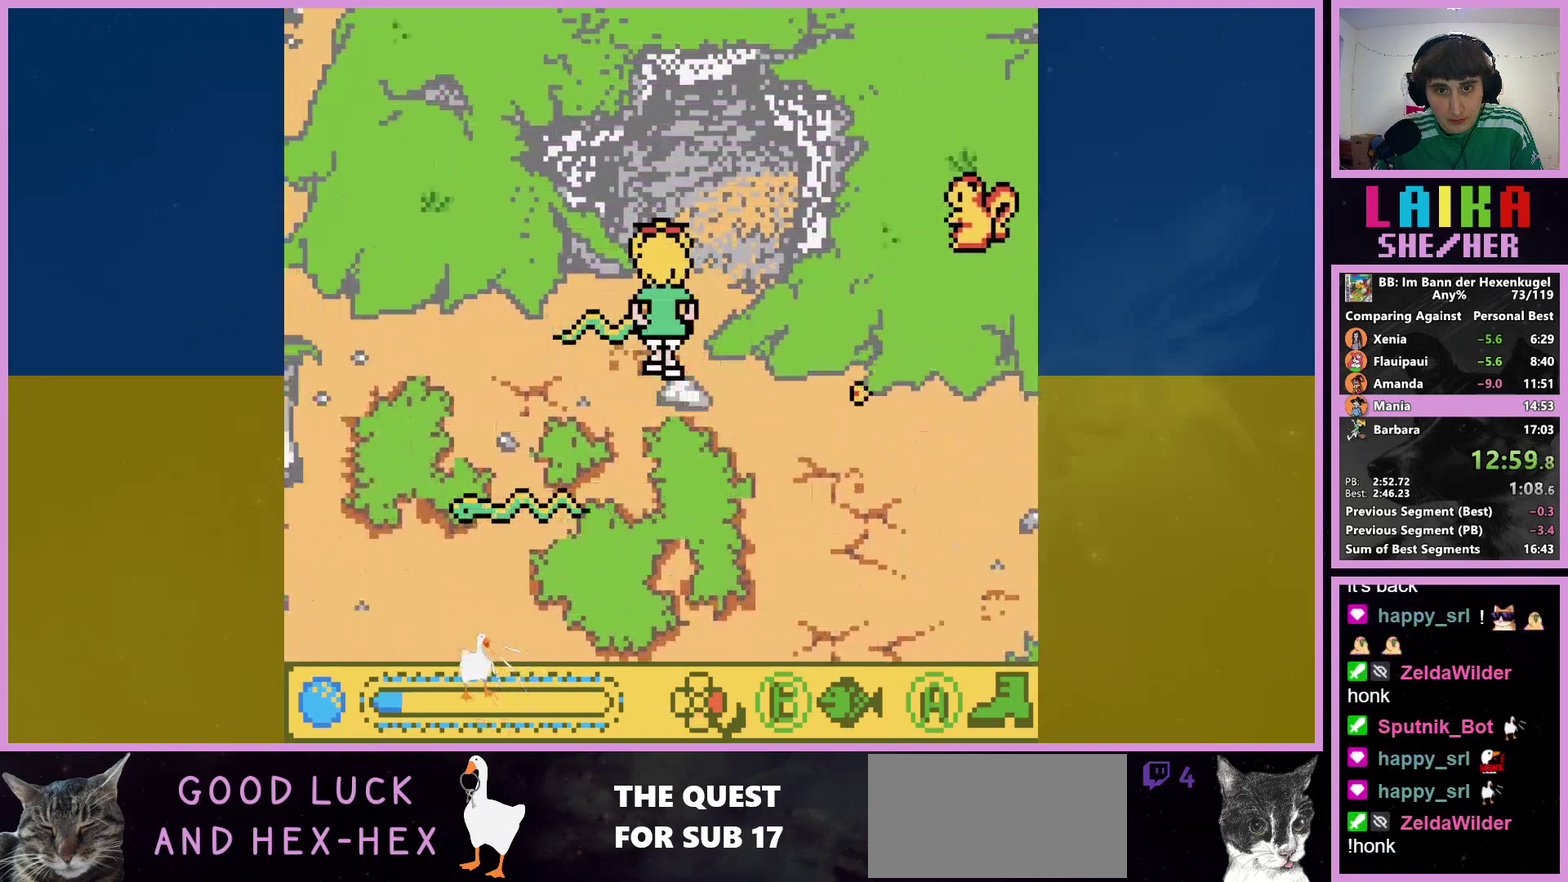
{"buttons": ["A", "DPAD_UP"], "events": [[133, "DPAD_RIGHT", "down"], [267, "DPAD_RIGHT", "up"]]}
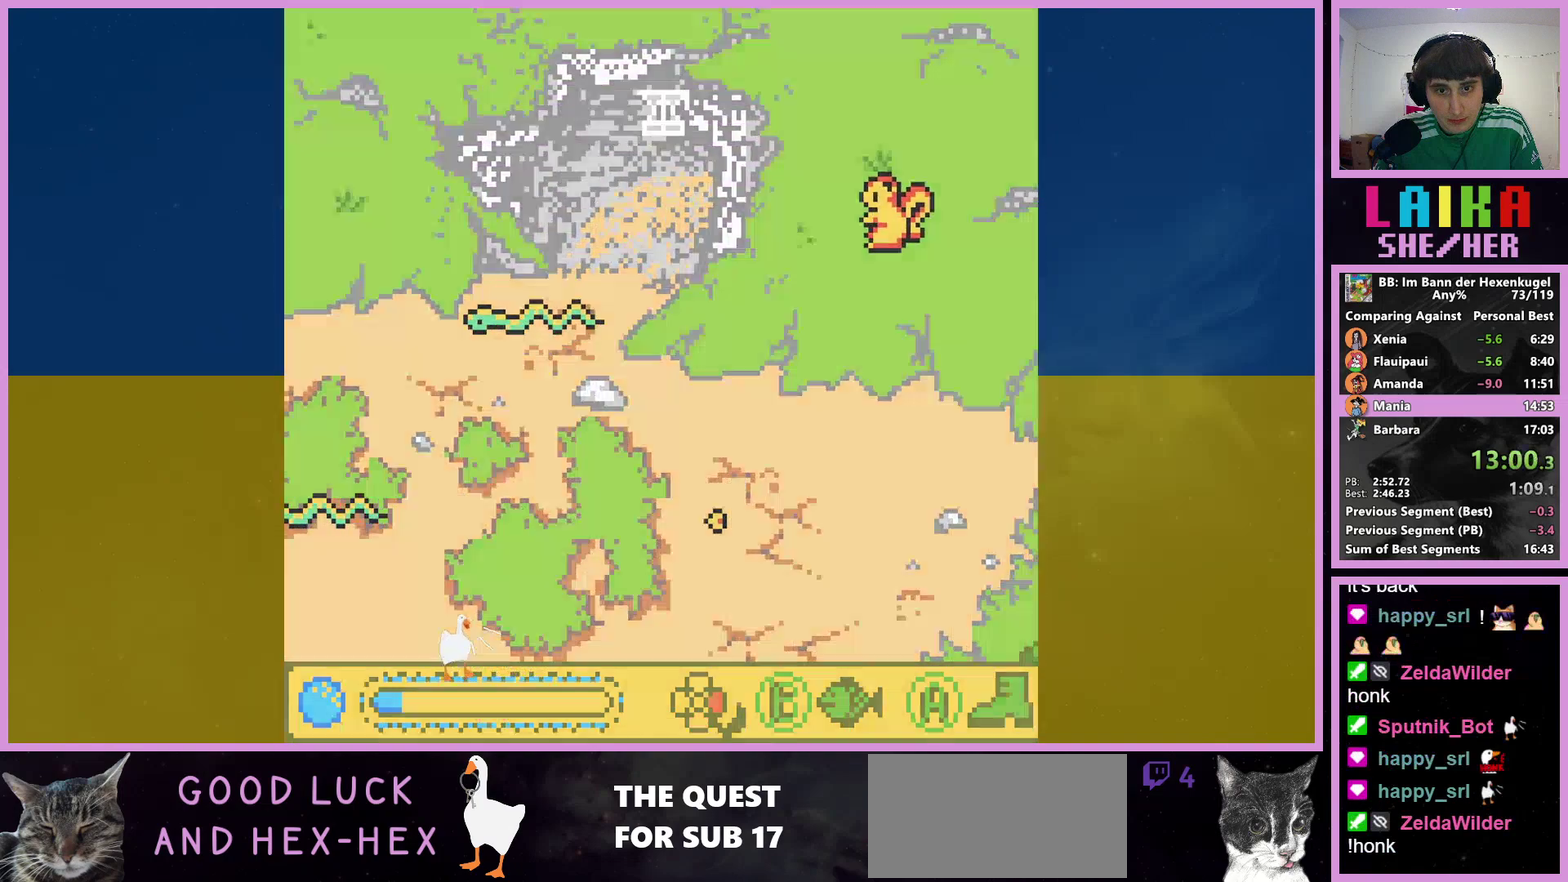
{"buttons": ["A", "DPAD_UP"], "events": []}
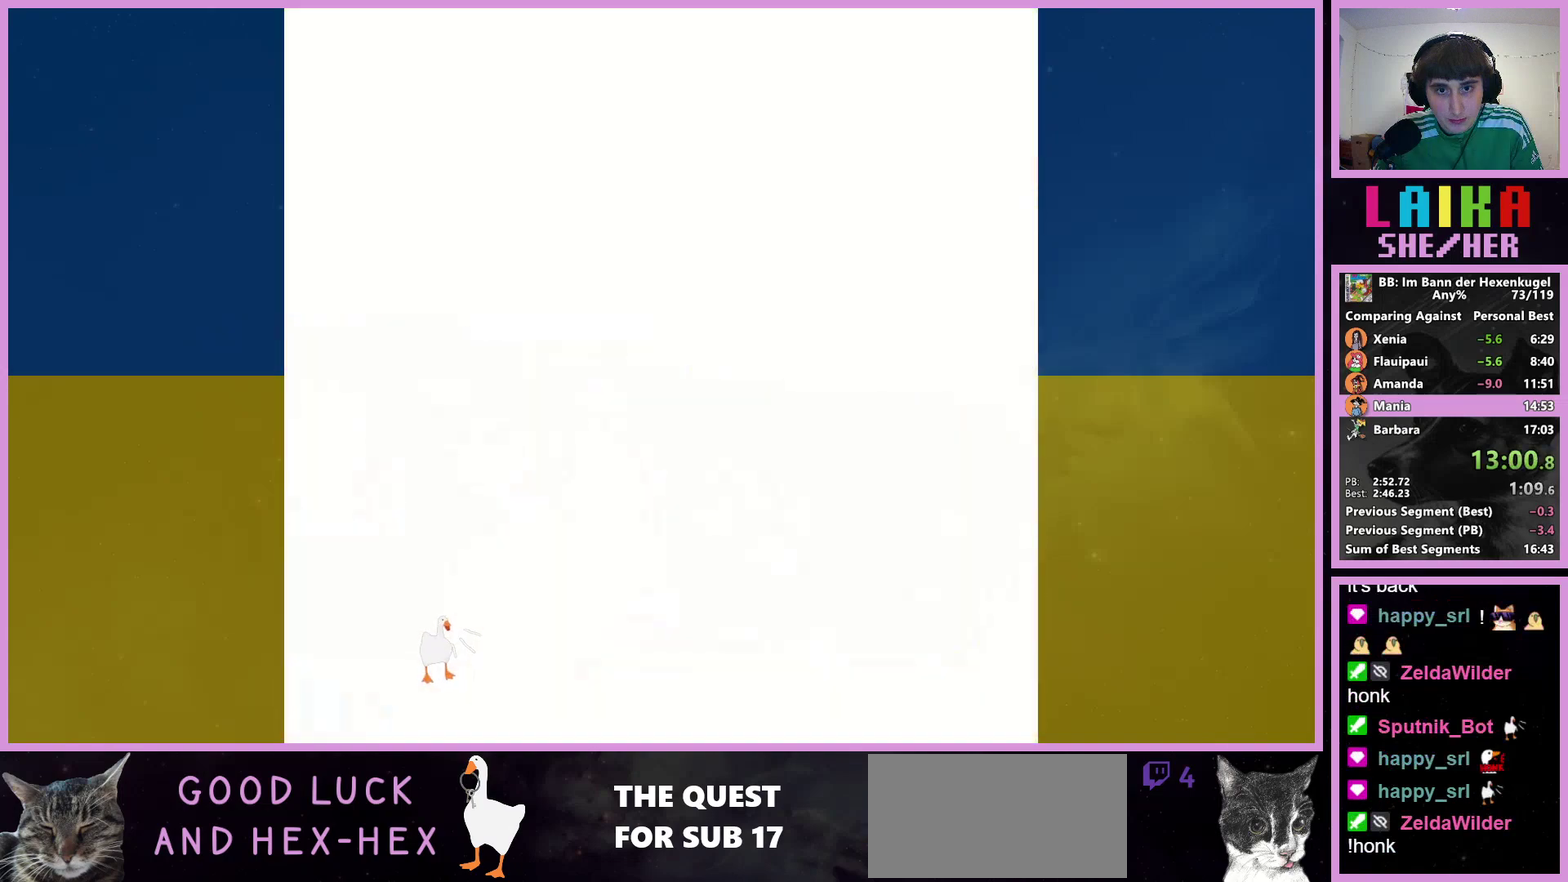
{"buttons": ["A", "DPAD_UP"], "events": []}
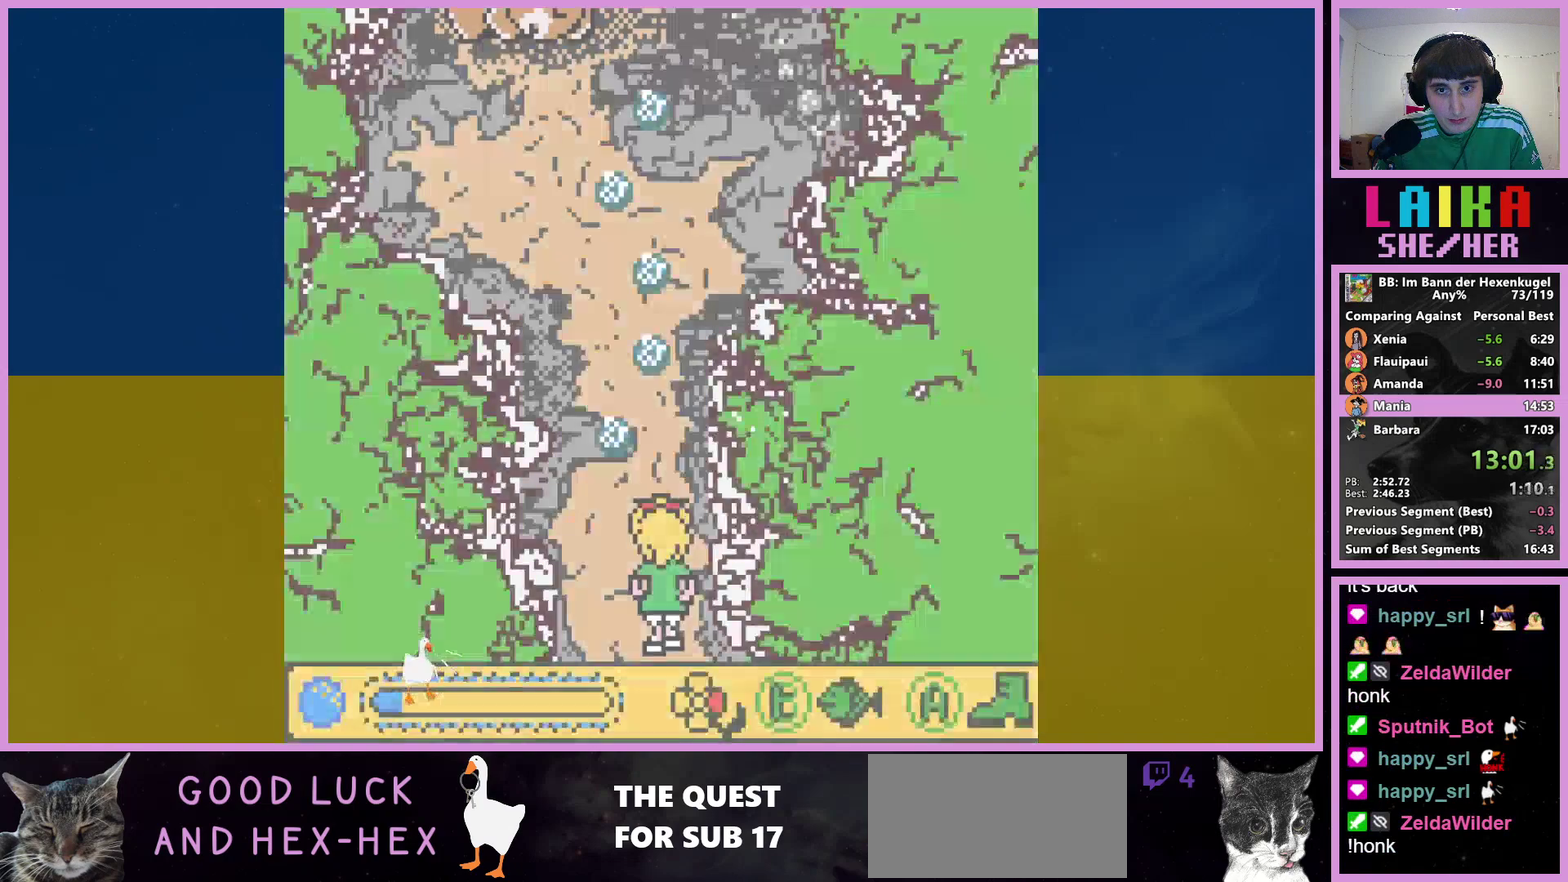
{"buttons": ["A", "DPAD_UP"], "events": []}
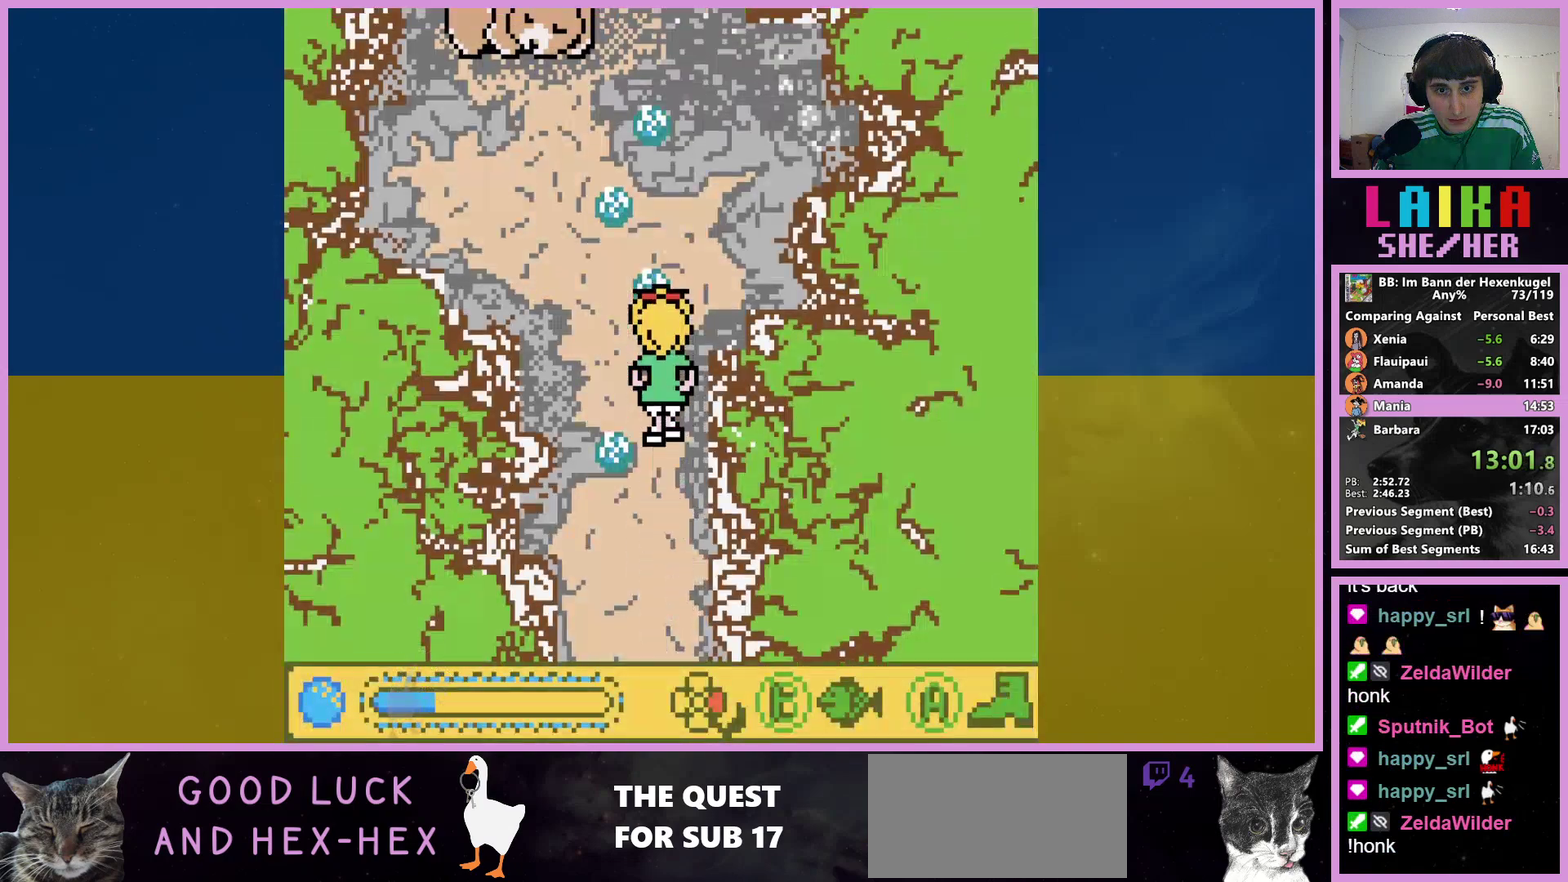
{"buttons": [], "events": [[100, "DPAD_LEFT", "down"], [200, "DPAD_LEFT", "up"], [400, "A", "up"], [433, "DPAD_UP", "up"]]}
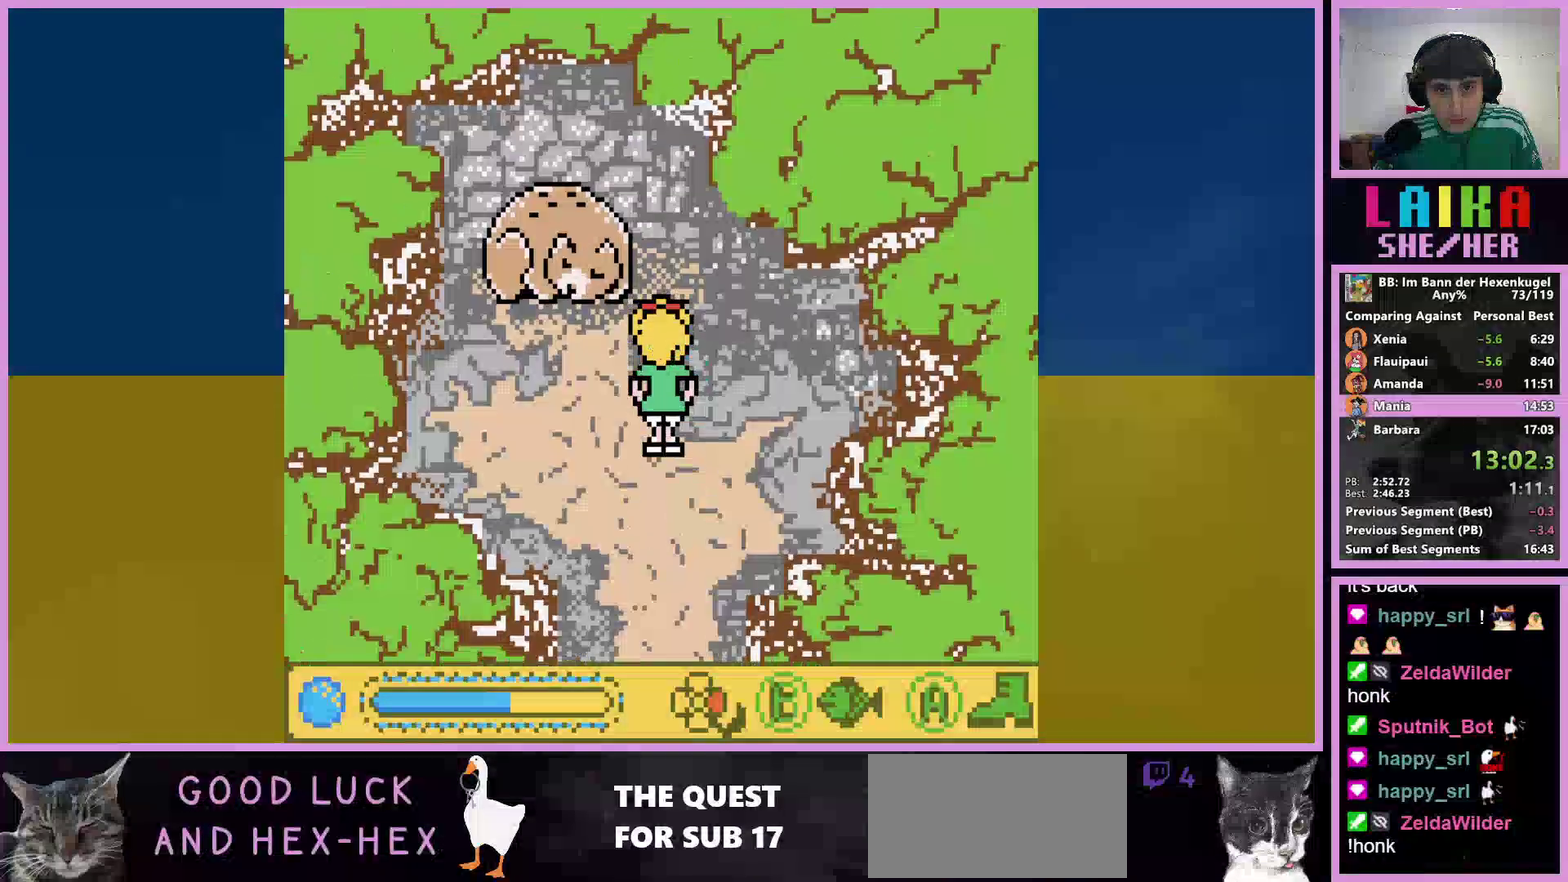
{"buttons": [], "events": []}
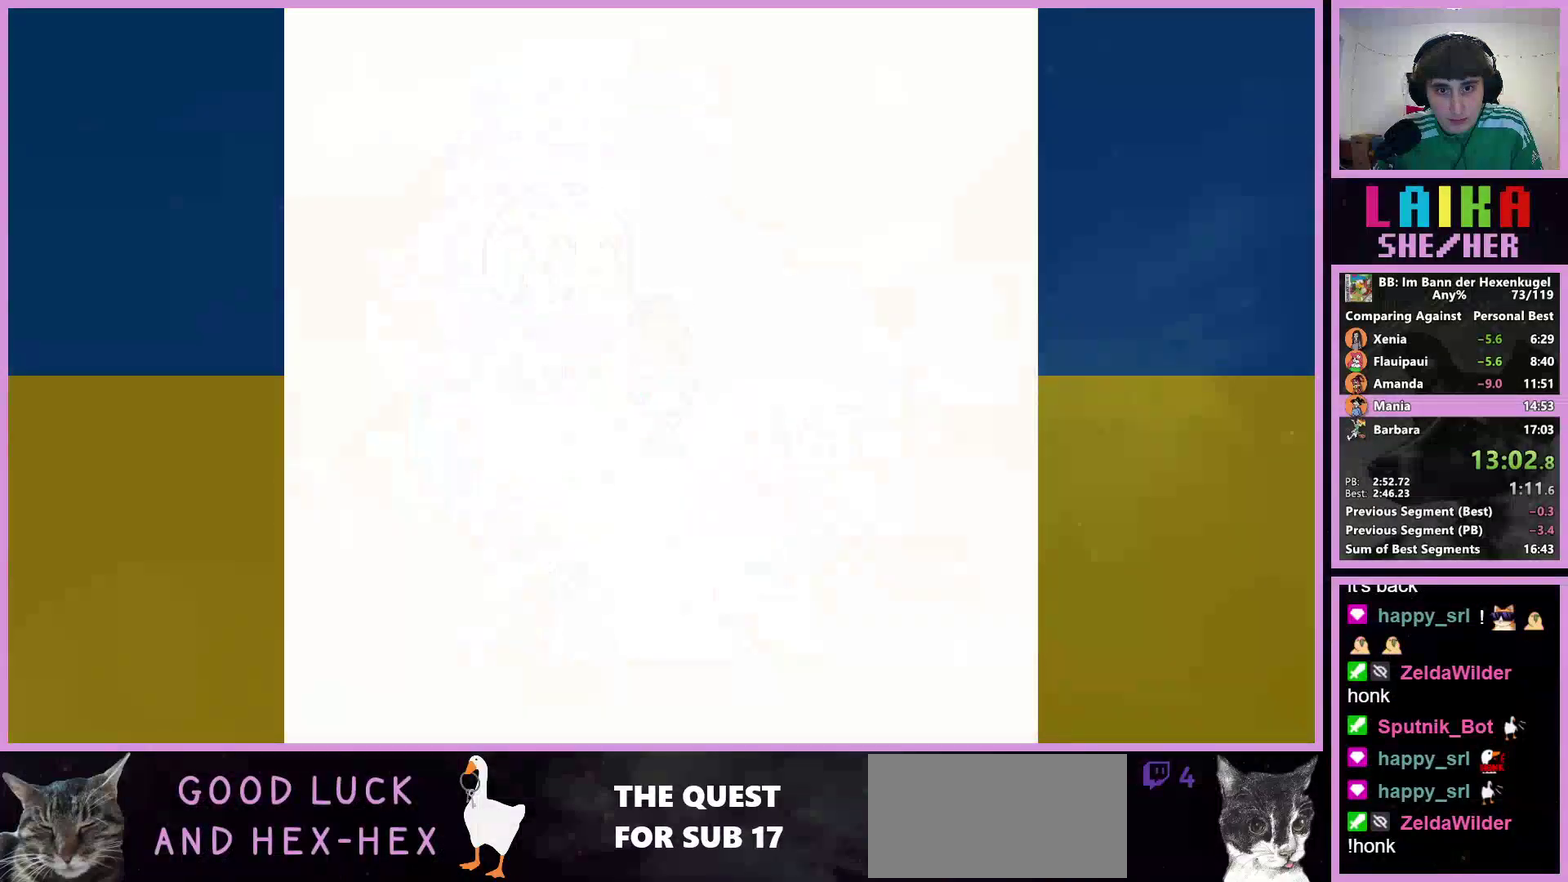
{"buttons": [], "events": []}
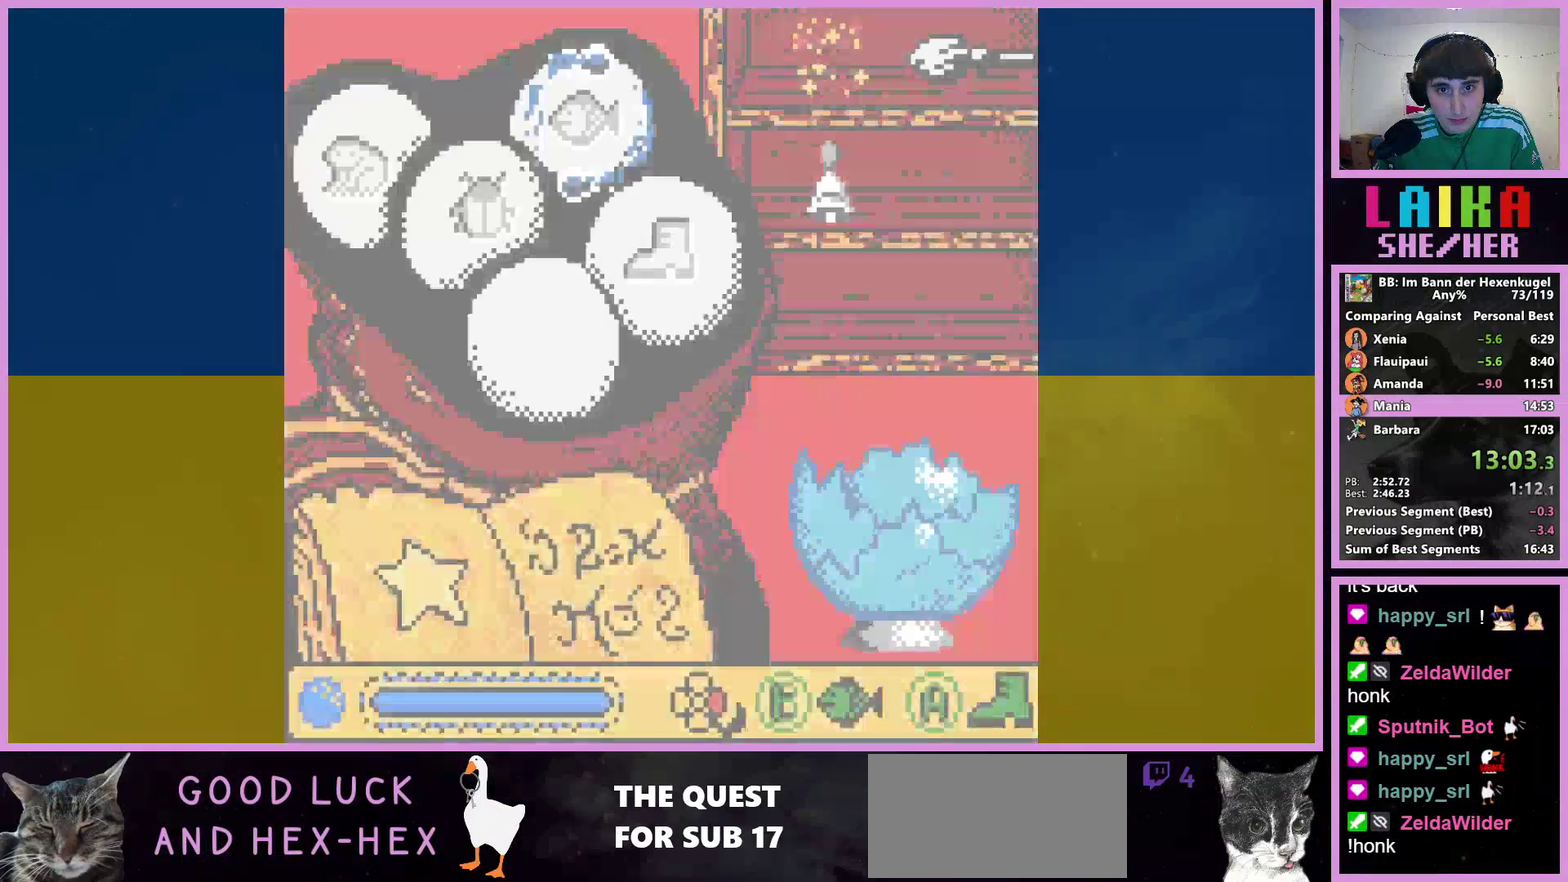
{"buttons": [], "events": [[100, "DPAD_RIGHT", "down"], [267, "DPAD_RIGHT", "up"], [333, "DPAD_DOWN", "down"], [433, "DPAD_DOWN", "up"]]}
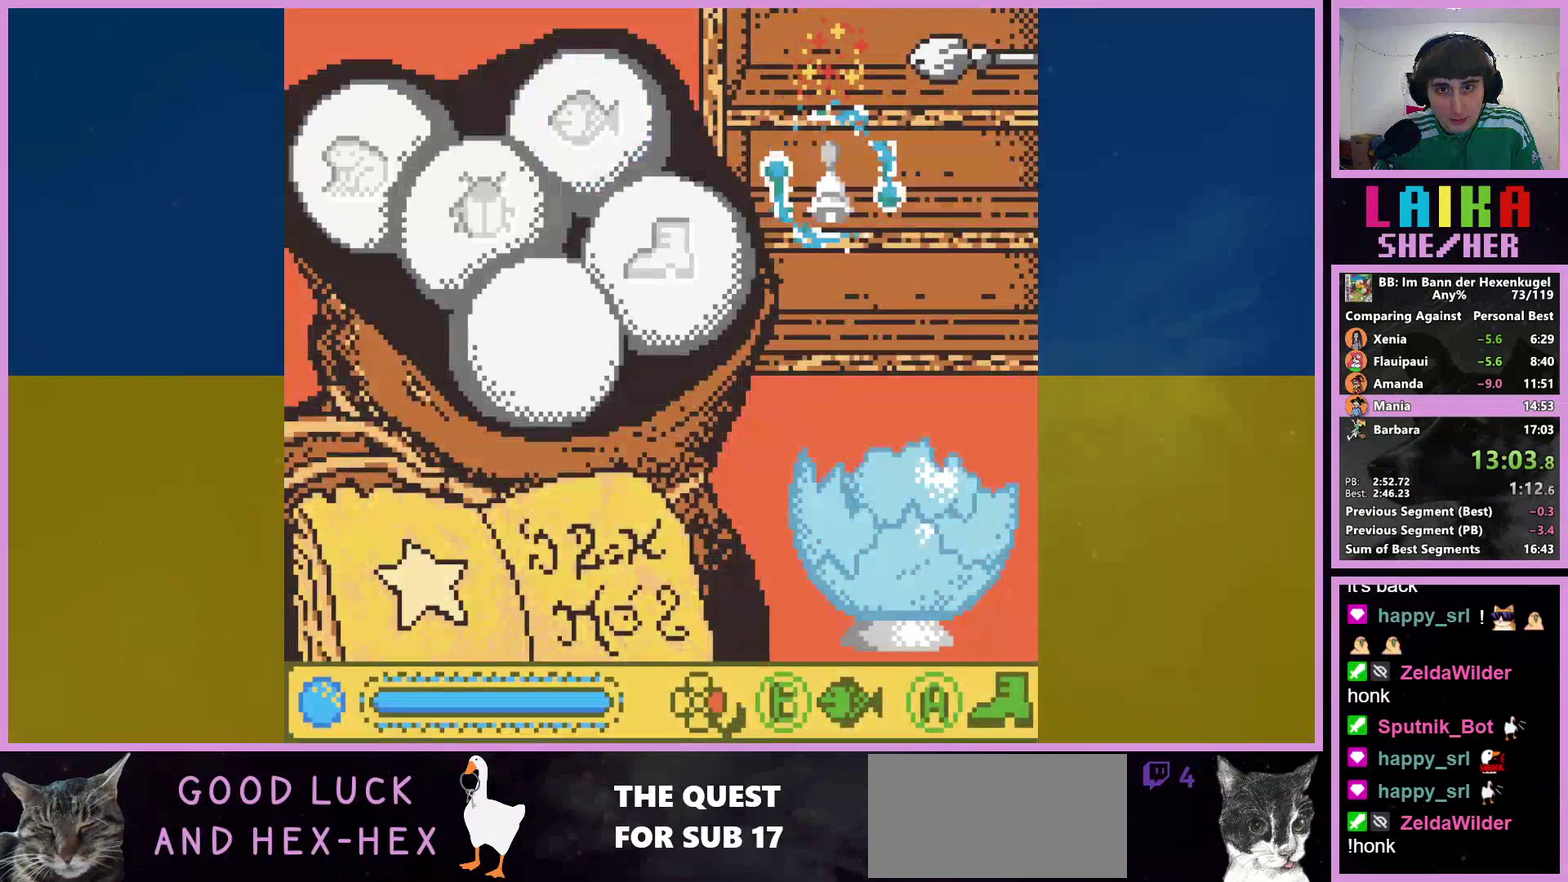
{"buttons": [], "events": [[233, "B", "down"], [300, "B", "up"]]}
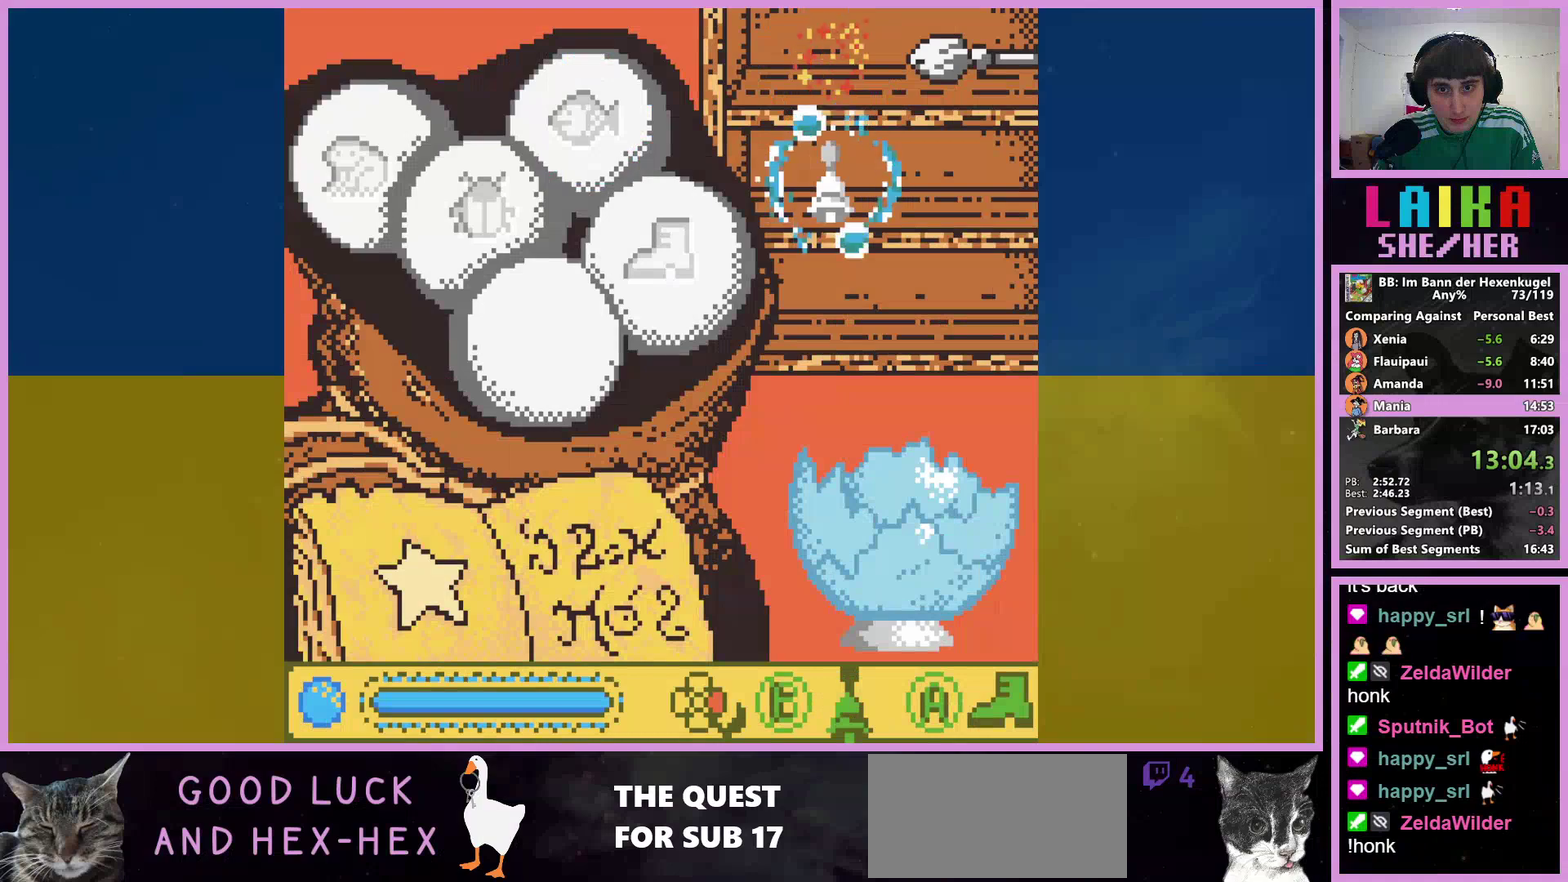
{"buttons": ["DPAD_LEFT"], "events": [[100, "SELECT", "down"], [200, "SELECT", "up"], [333, "DPAD_LEFT", "down"]]}
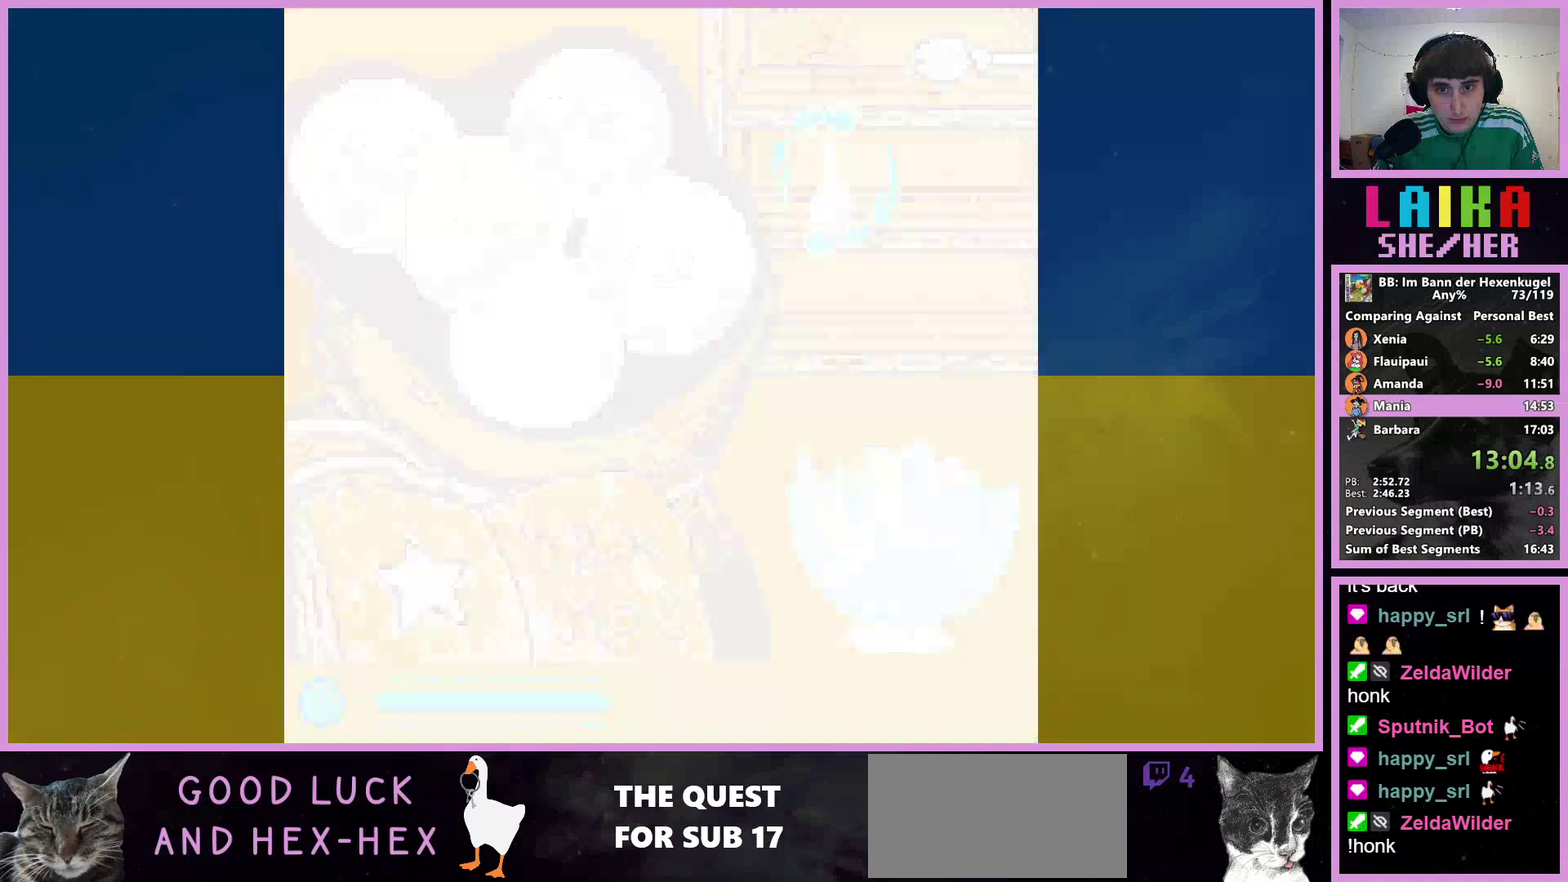
{"buttons": [], "events": [[233, "DPAD_LEFT", "up"], [400, "B", "down"], [500, "B", "up"]]}
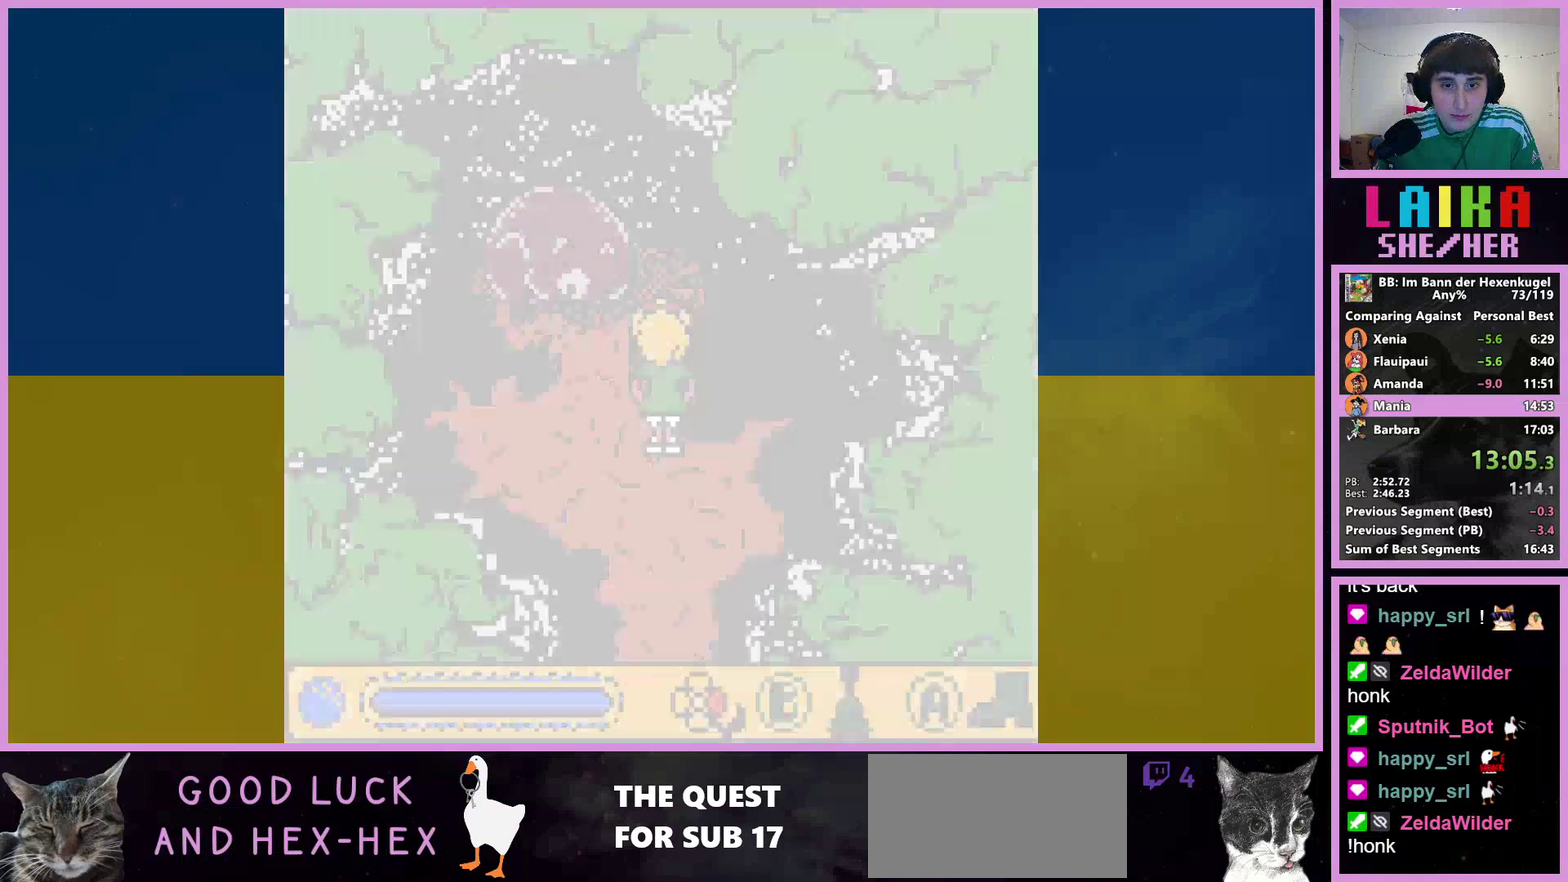
{"buttons": [], "events": [[67, "B", "down"], [133, "B", "up"], [400, "B", "down"], [500, "B", "up"]]}
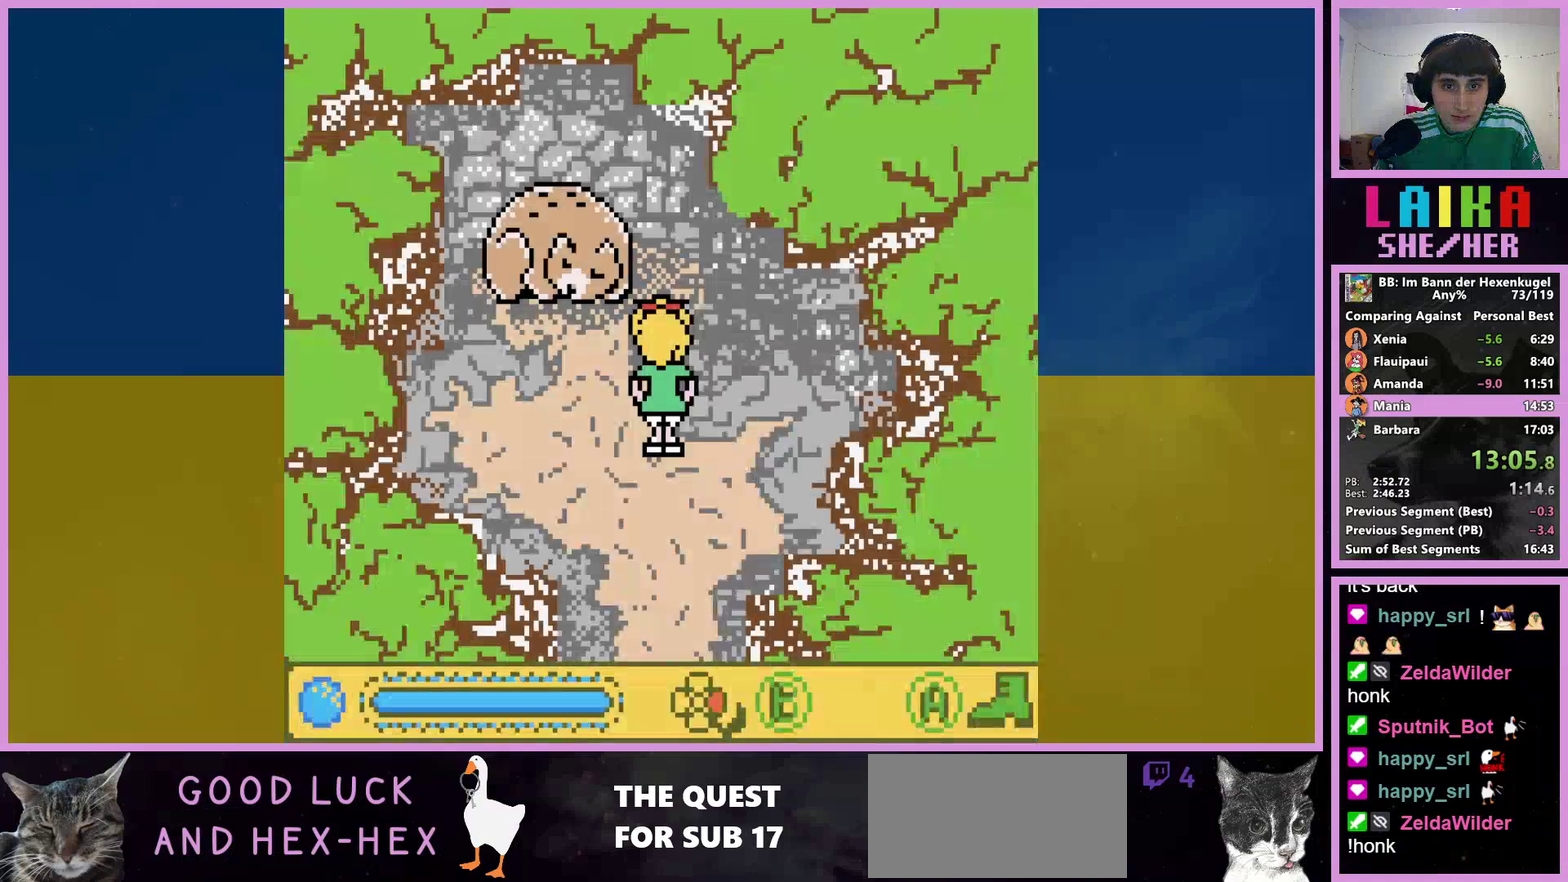
{"buttons": [], "events": [[100, "B", "down"], [167, "B", "up"]]}
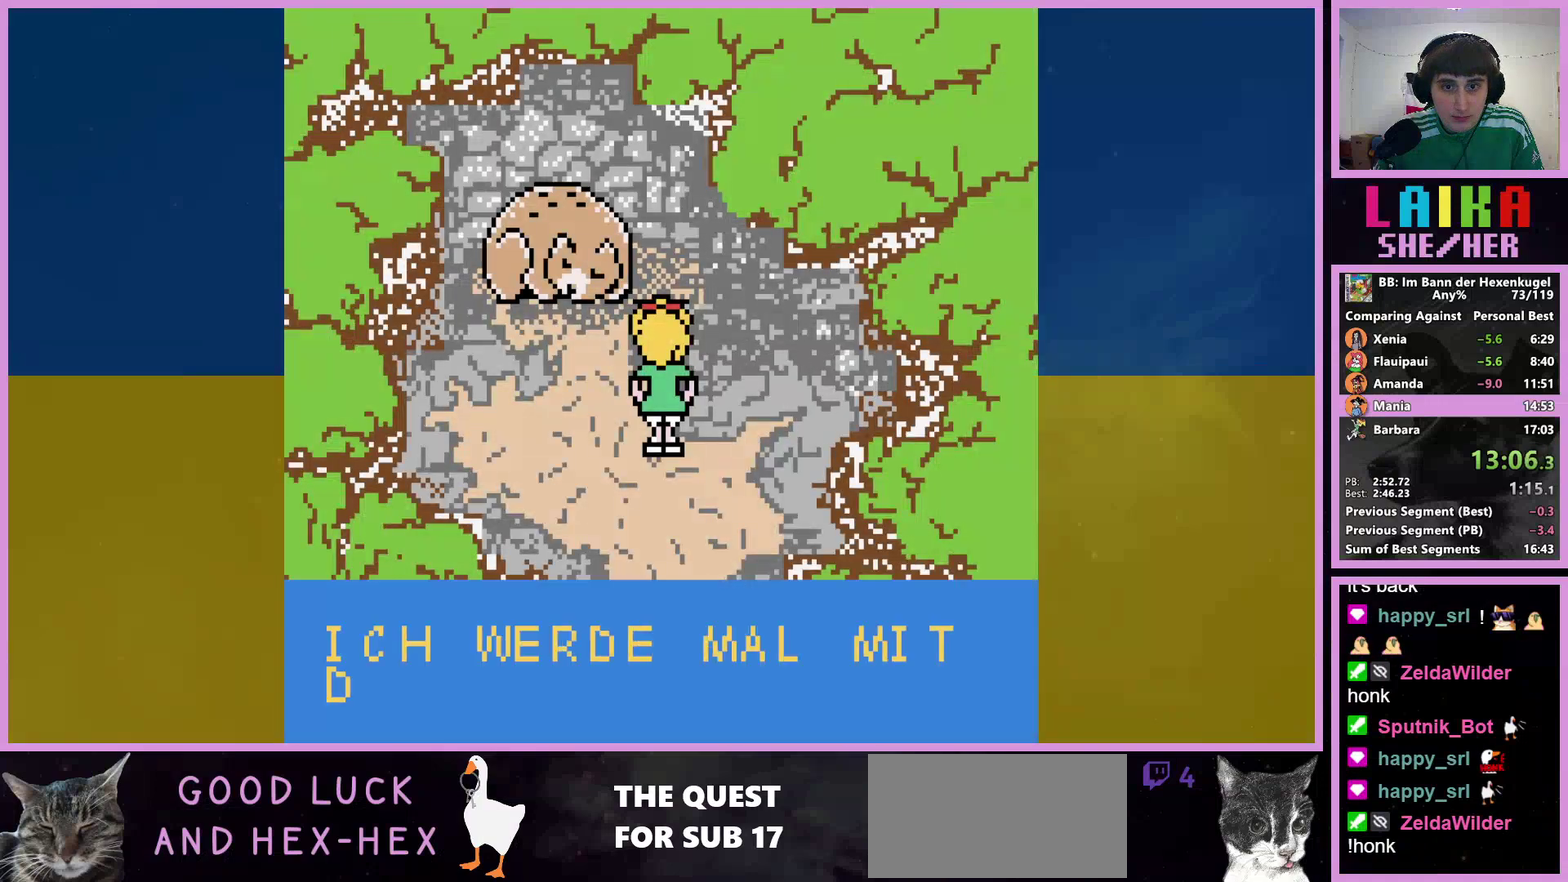
{"buttons": [], "events": [[200, "SELECT", "down"], [300, "SELECT", "up"]]}
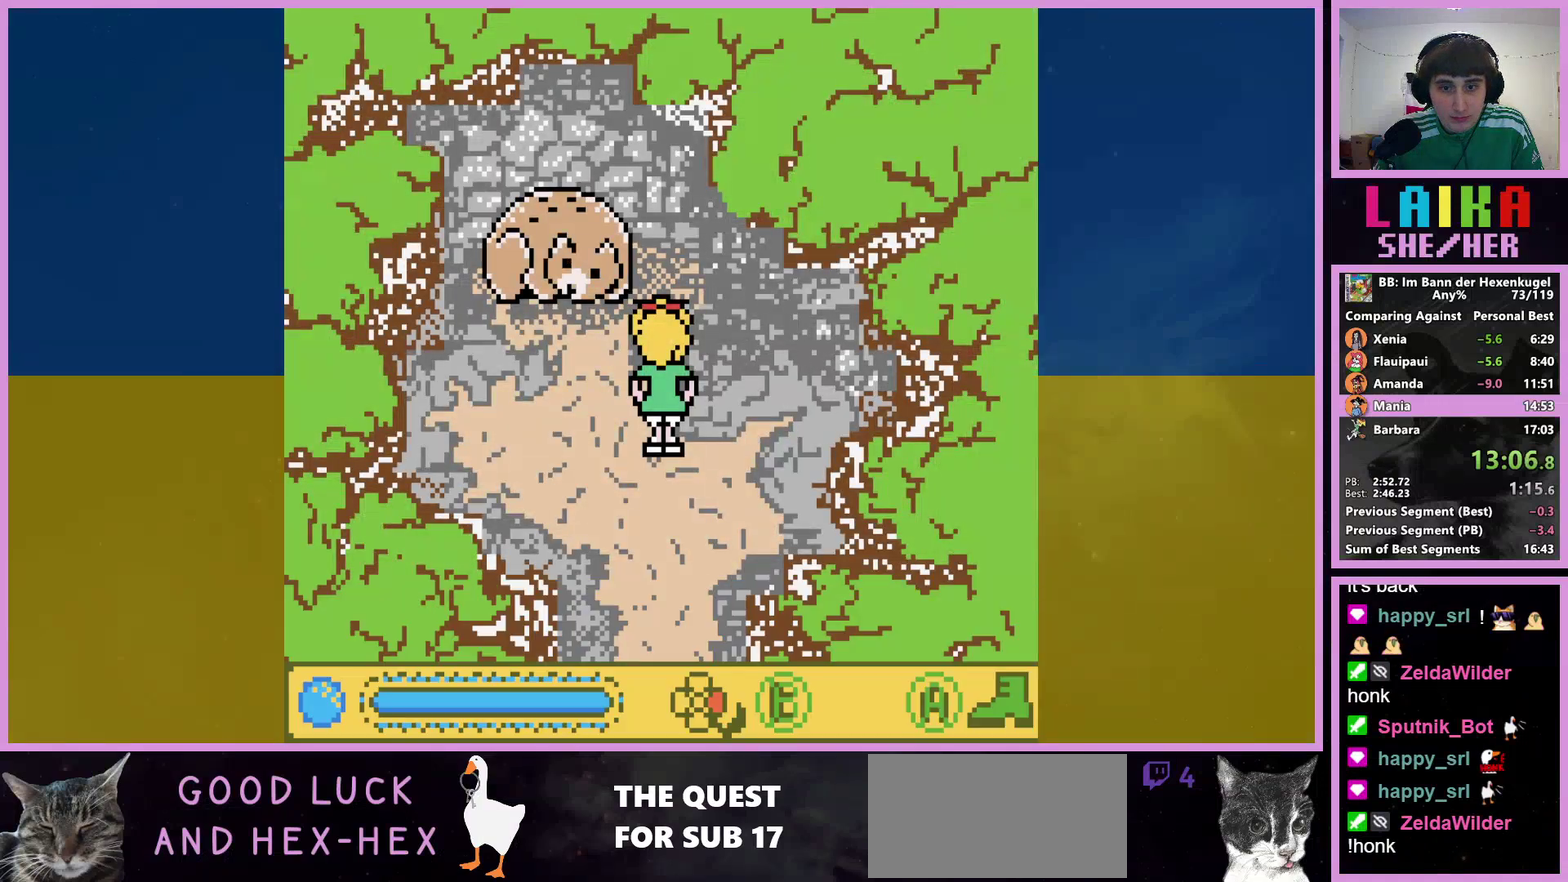
{"buttons": [], "events": []}
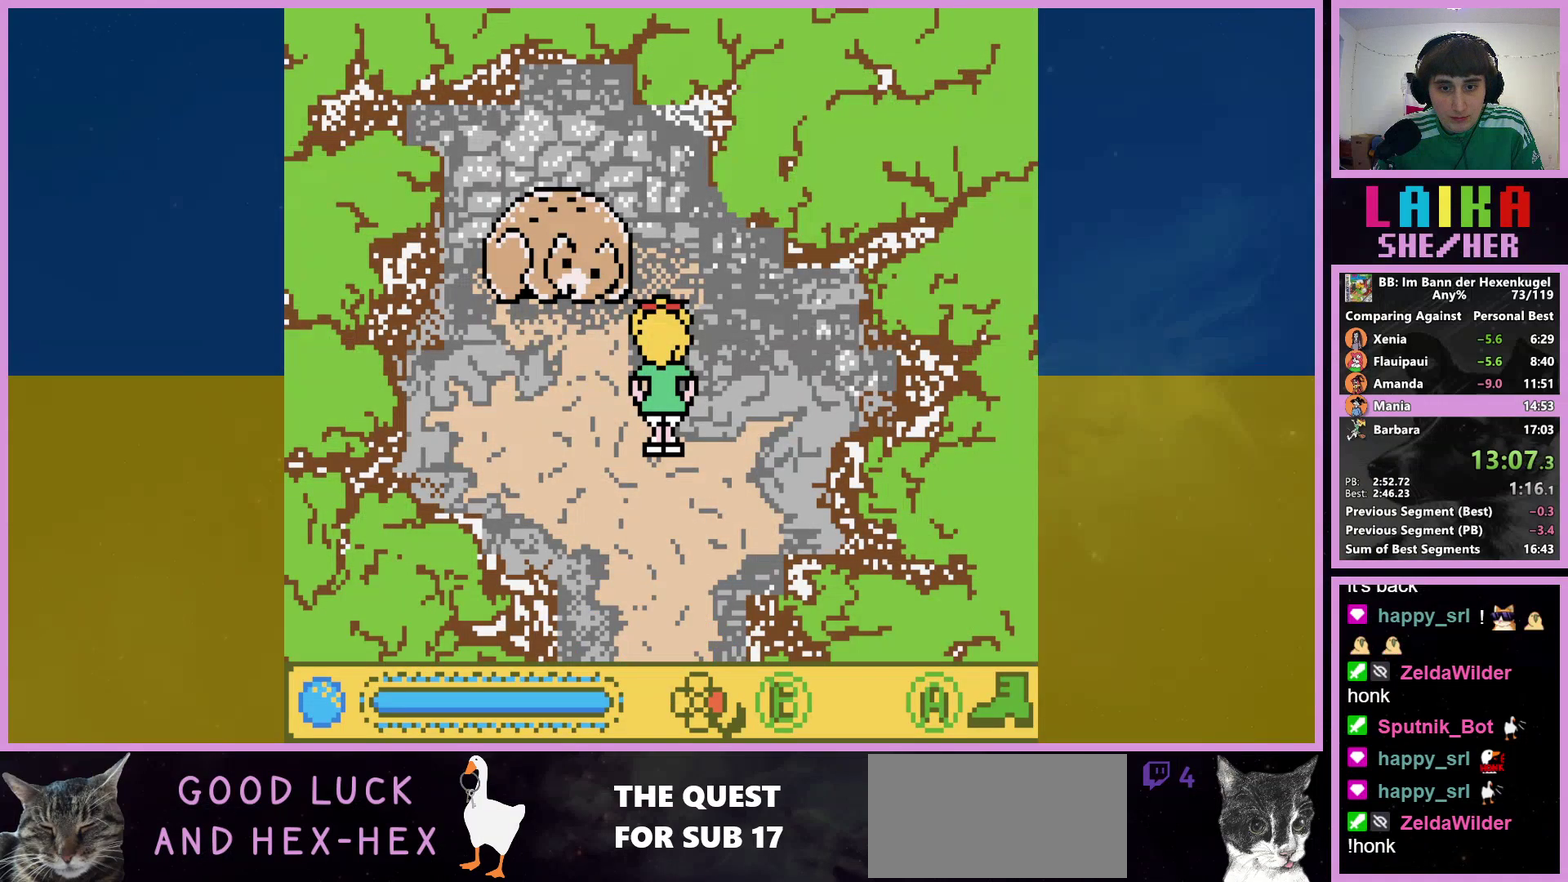
{"buttons": [], "events": []}
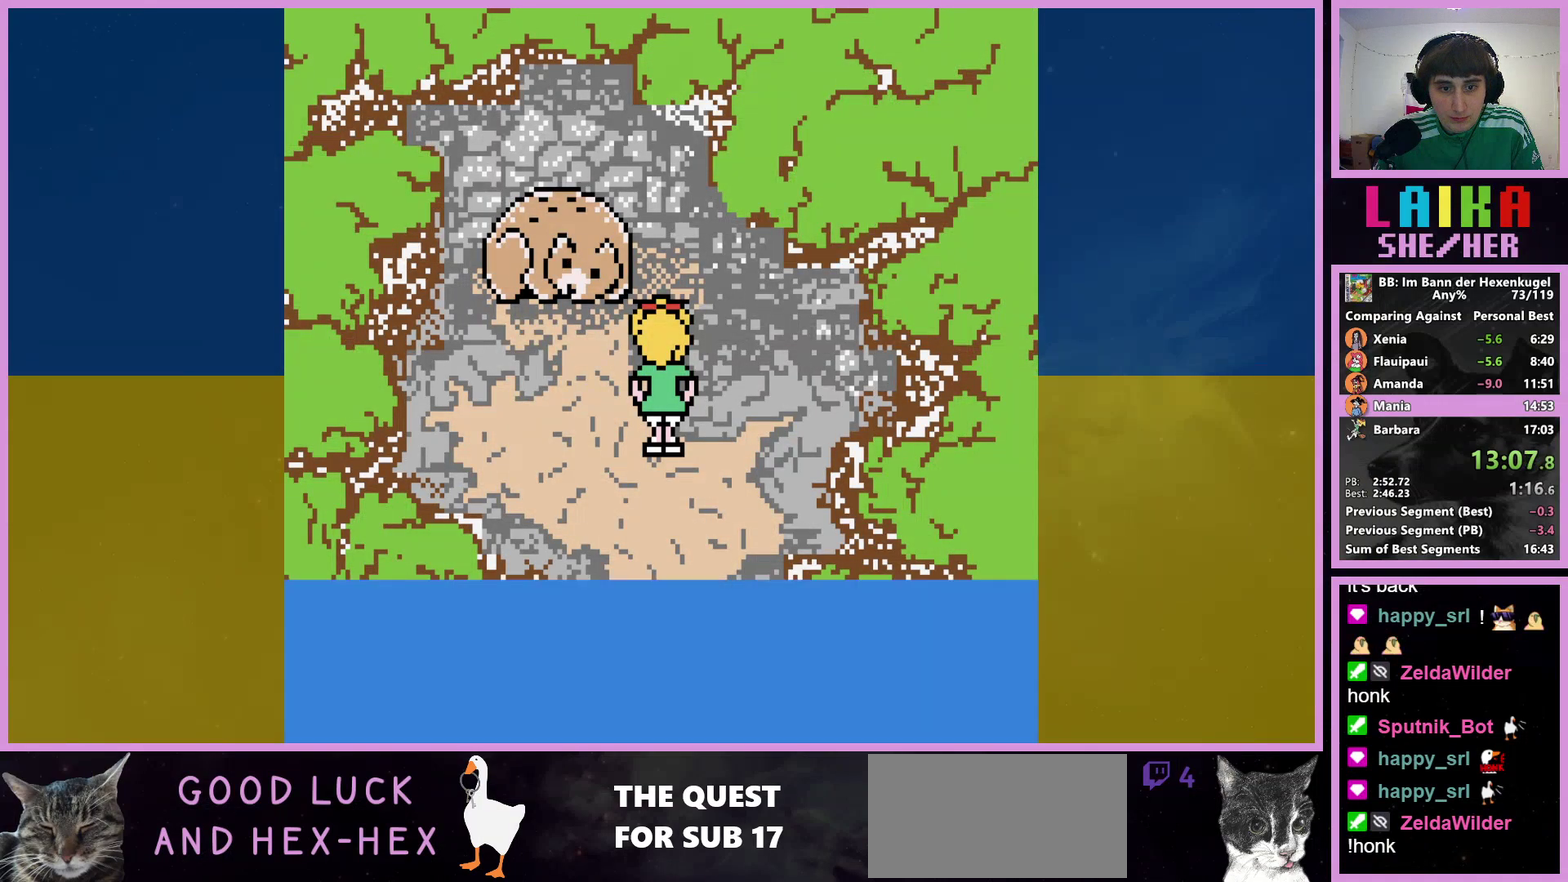
{"buttons": ["SELECT"], "events": [[467, "SELECT", "down"]]}
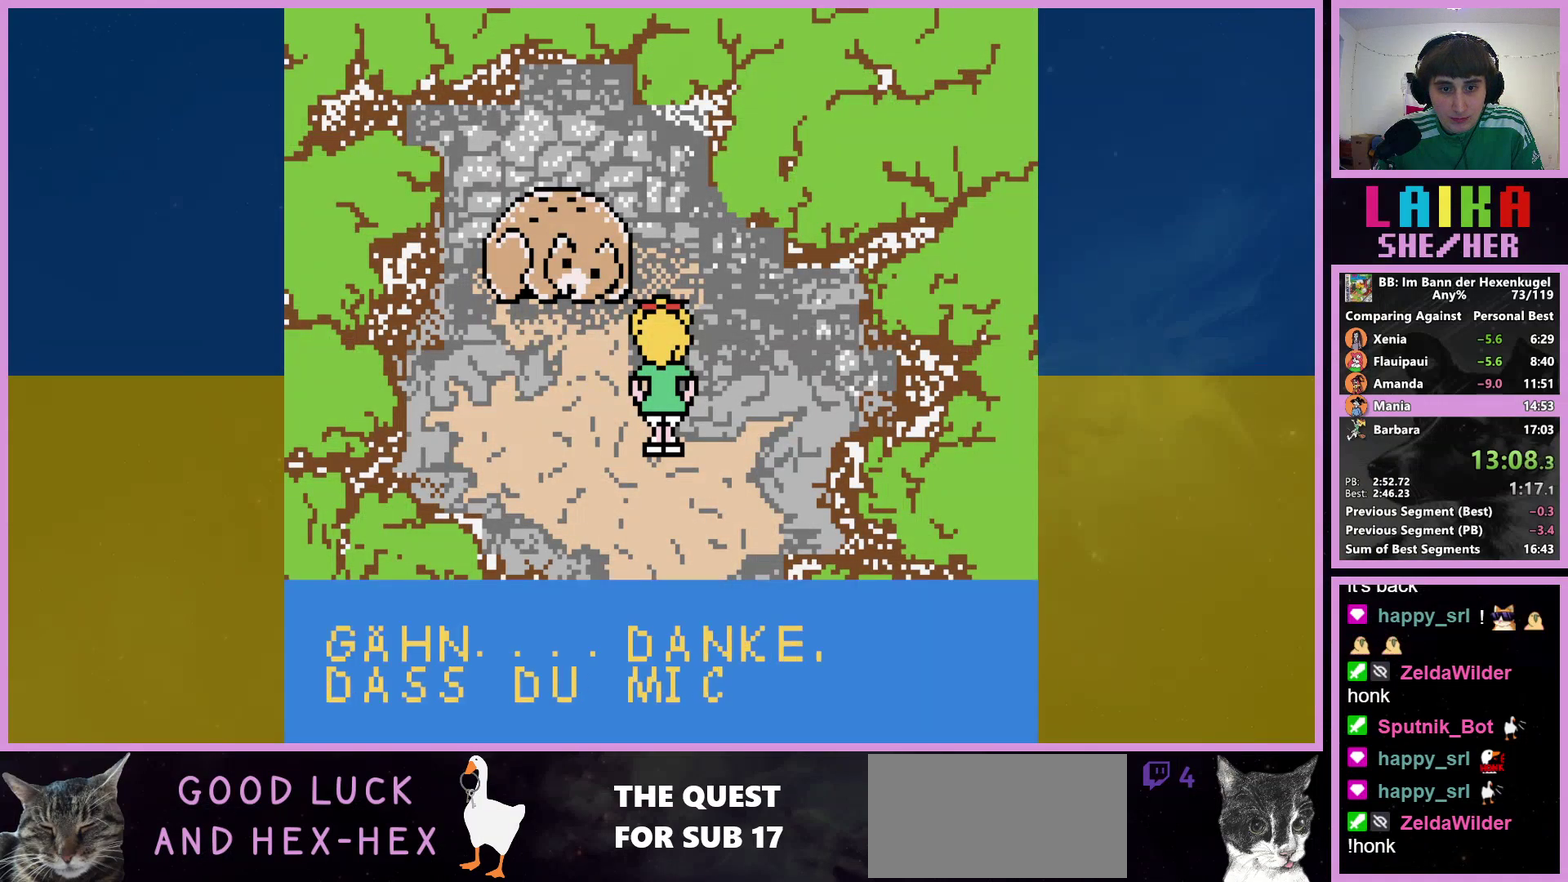
{"buttons": ["SELECT"], "events": [[67, "SELECT", "up"], [233, "SELECT", "down"], [300, "SELECT", "up"], [400, "SELECT", "down"]]}
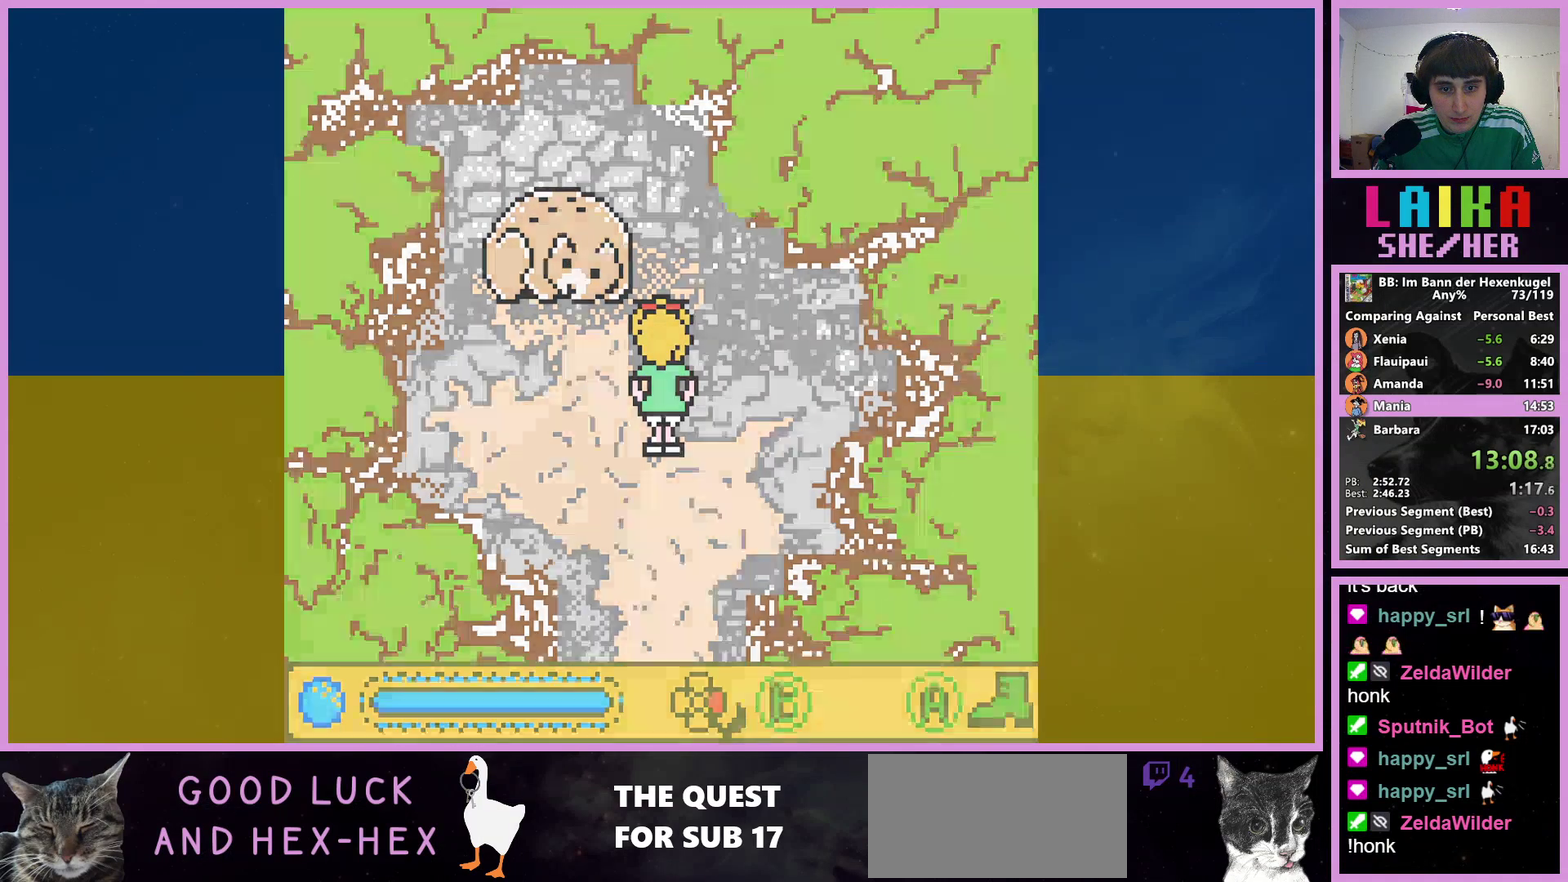
{"buttons": [], "events": [[33, "SELECT", "up"]]}
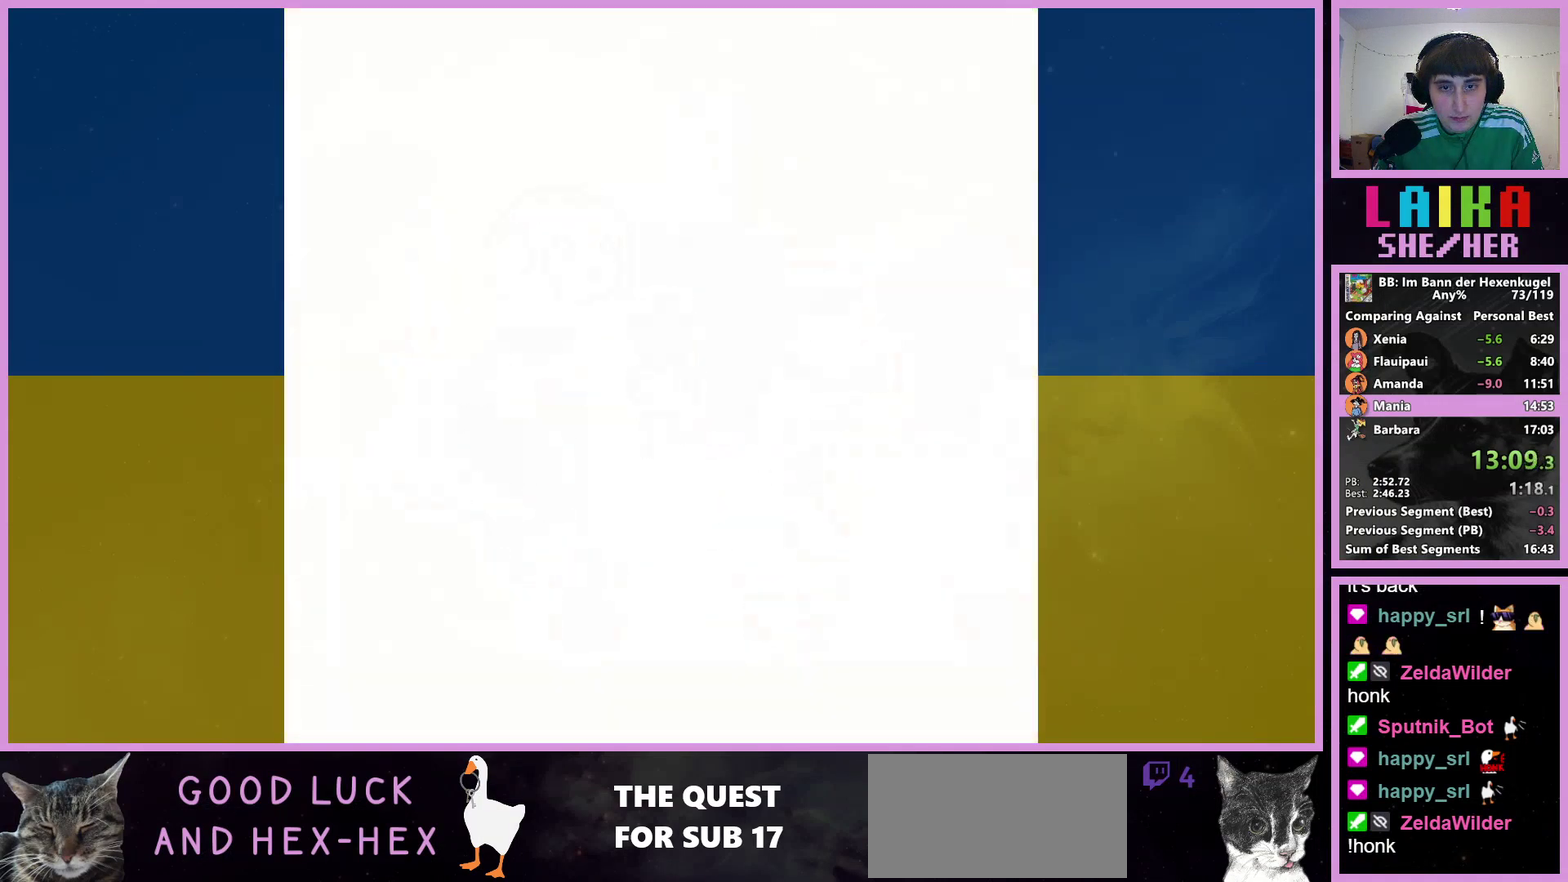
{"buttons": [], "events": []}
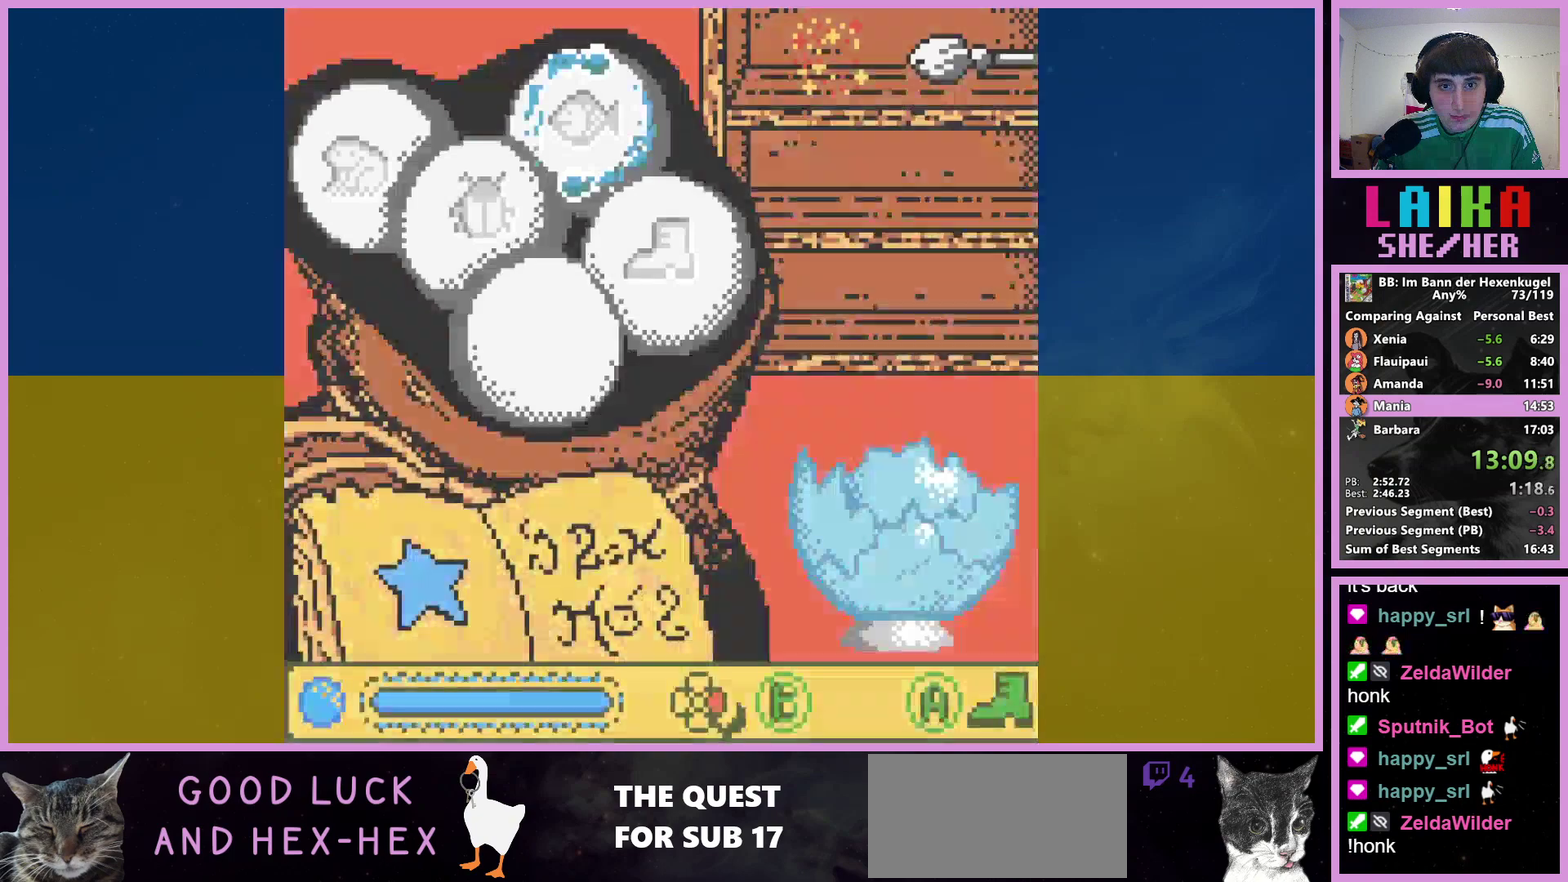
{"buttons": ["DPAD_RIGHT"], "events": [[167, "B", "down"], [267, "B", "up"], [367, "SELECT", "down"], [467, "SELECT", "up"], [500, "DPAD_RIGHT", "down"]]}
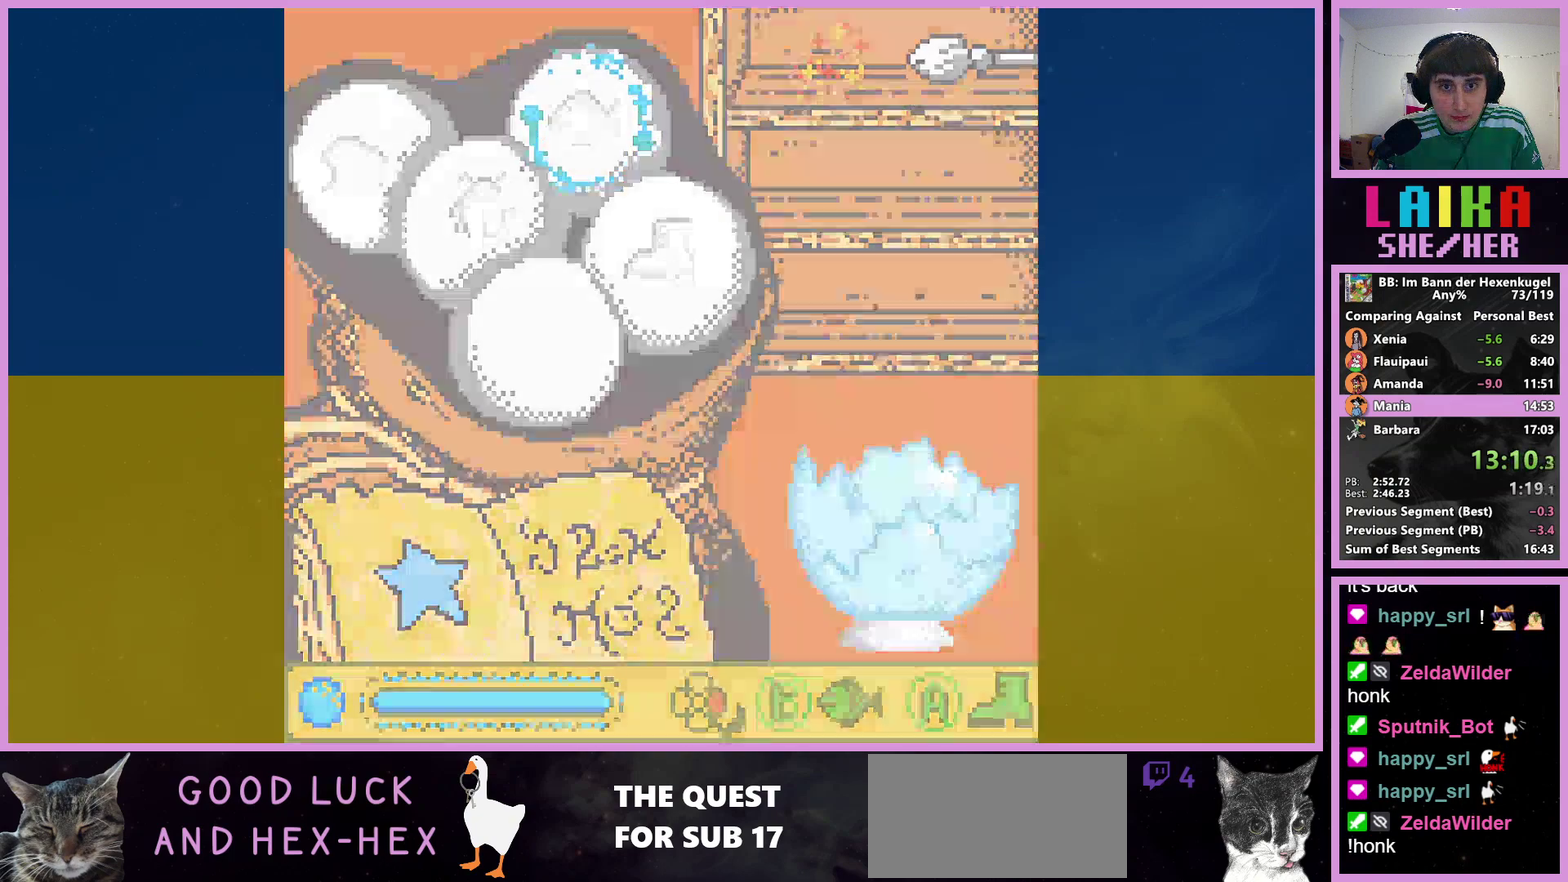
{"buttons": ["DPAD_DOWN"], "events": [[67, "DPAD_DOWN", "down"], [200, "DPAD_RIGHT", "up"]]}
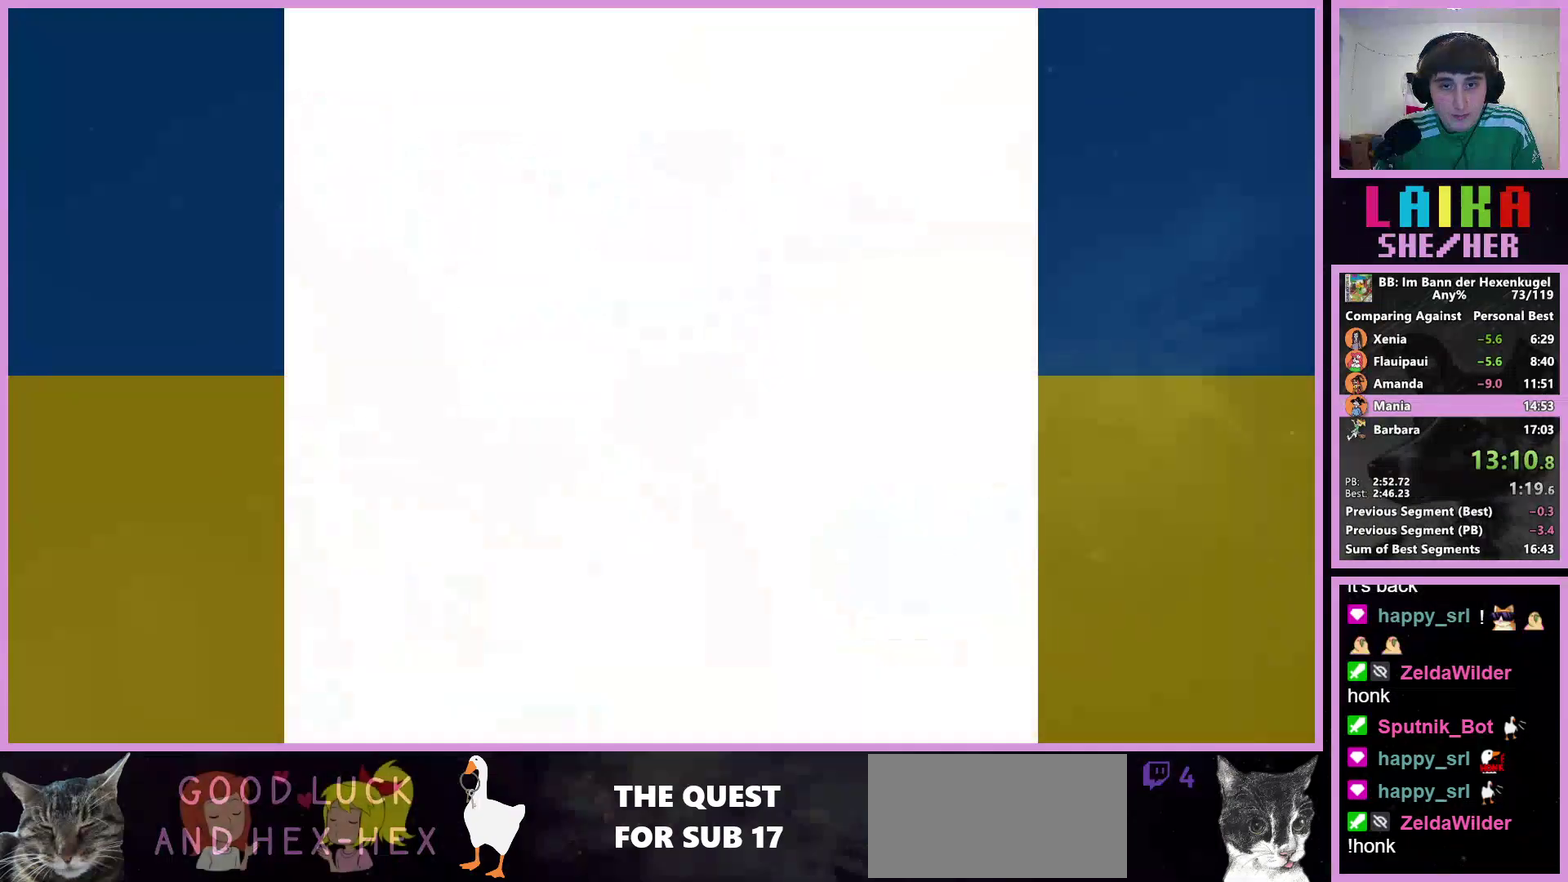
{"buttons": ["DPAD_DOWN"], "events": []}
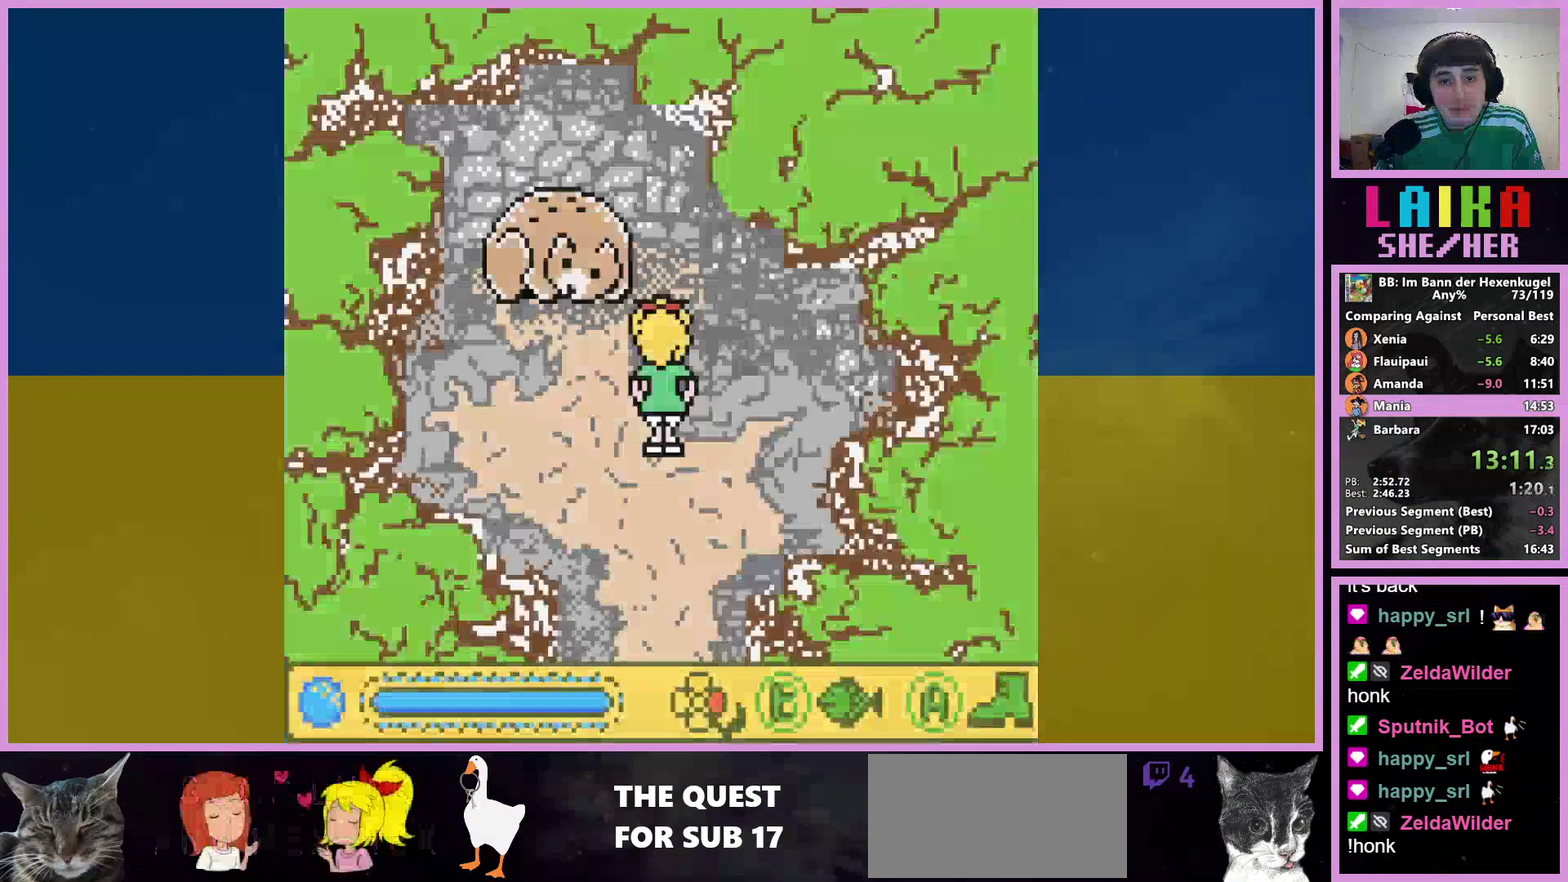
{"buttons": ["A", "DPAD_DOWN"], "events": [[367, "A", "down"]]}
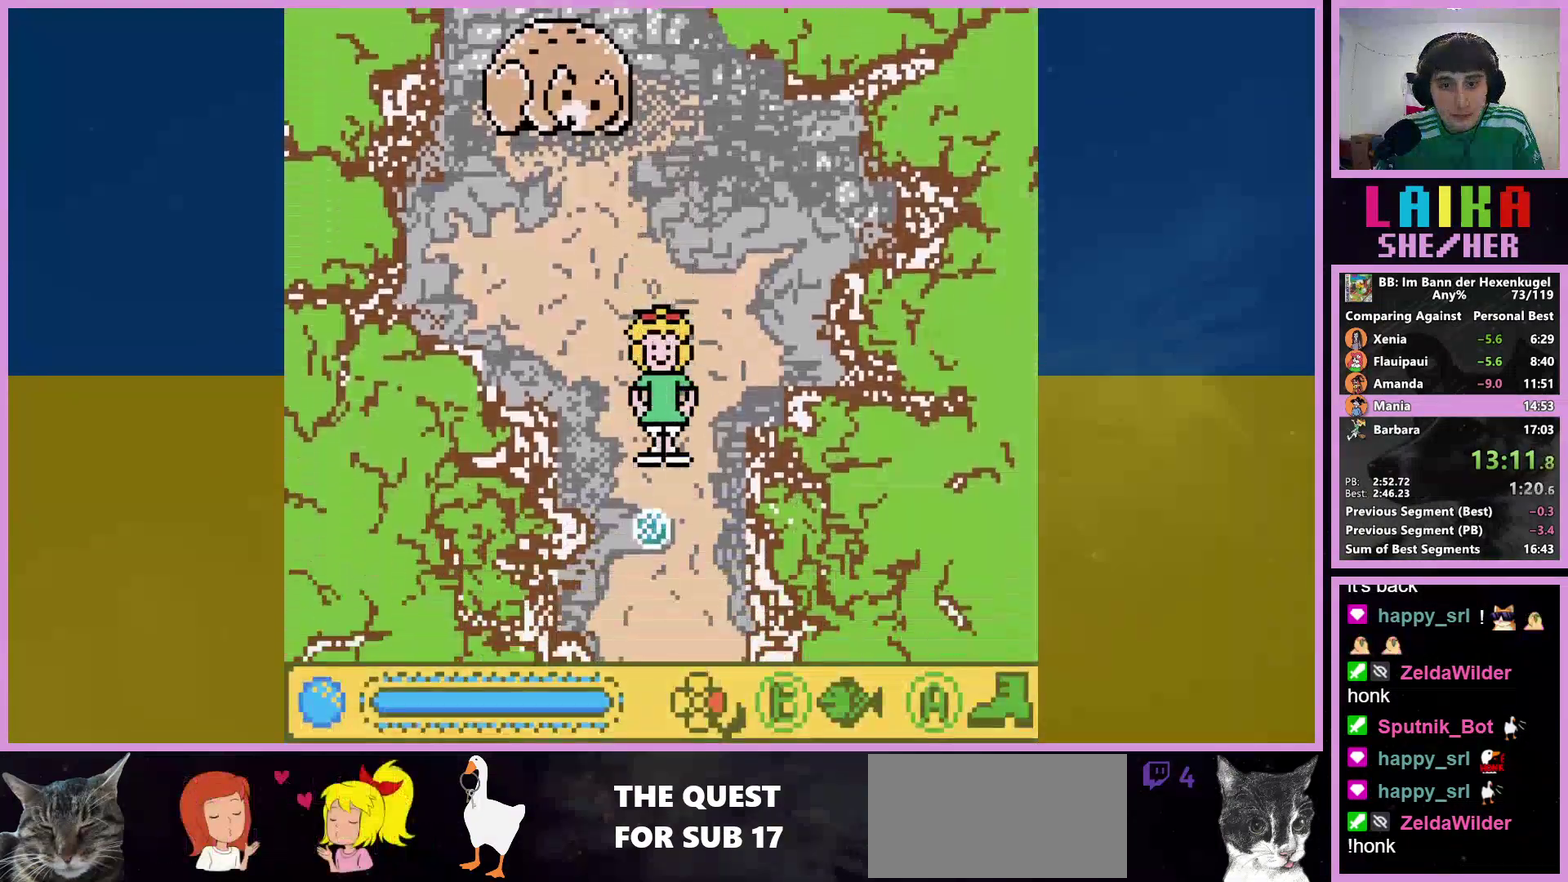
{"buttons": ["A", "DPAD_DOWN"], "events": []}
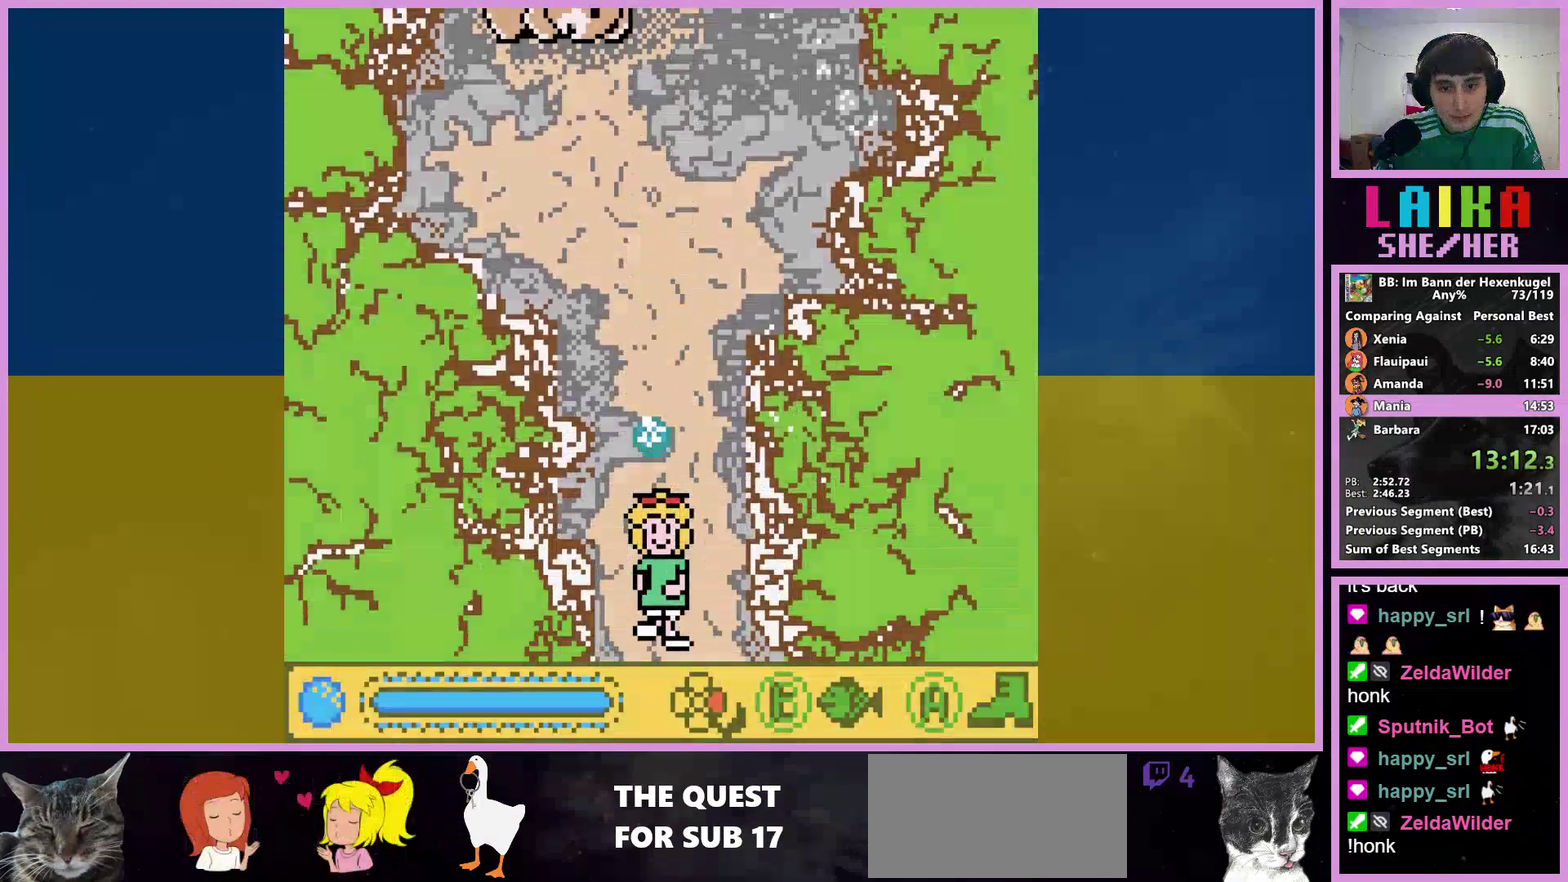
{"buttons": ["A", "DPAD_DOWN"], "events": []}
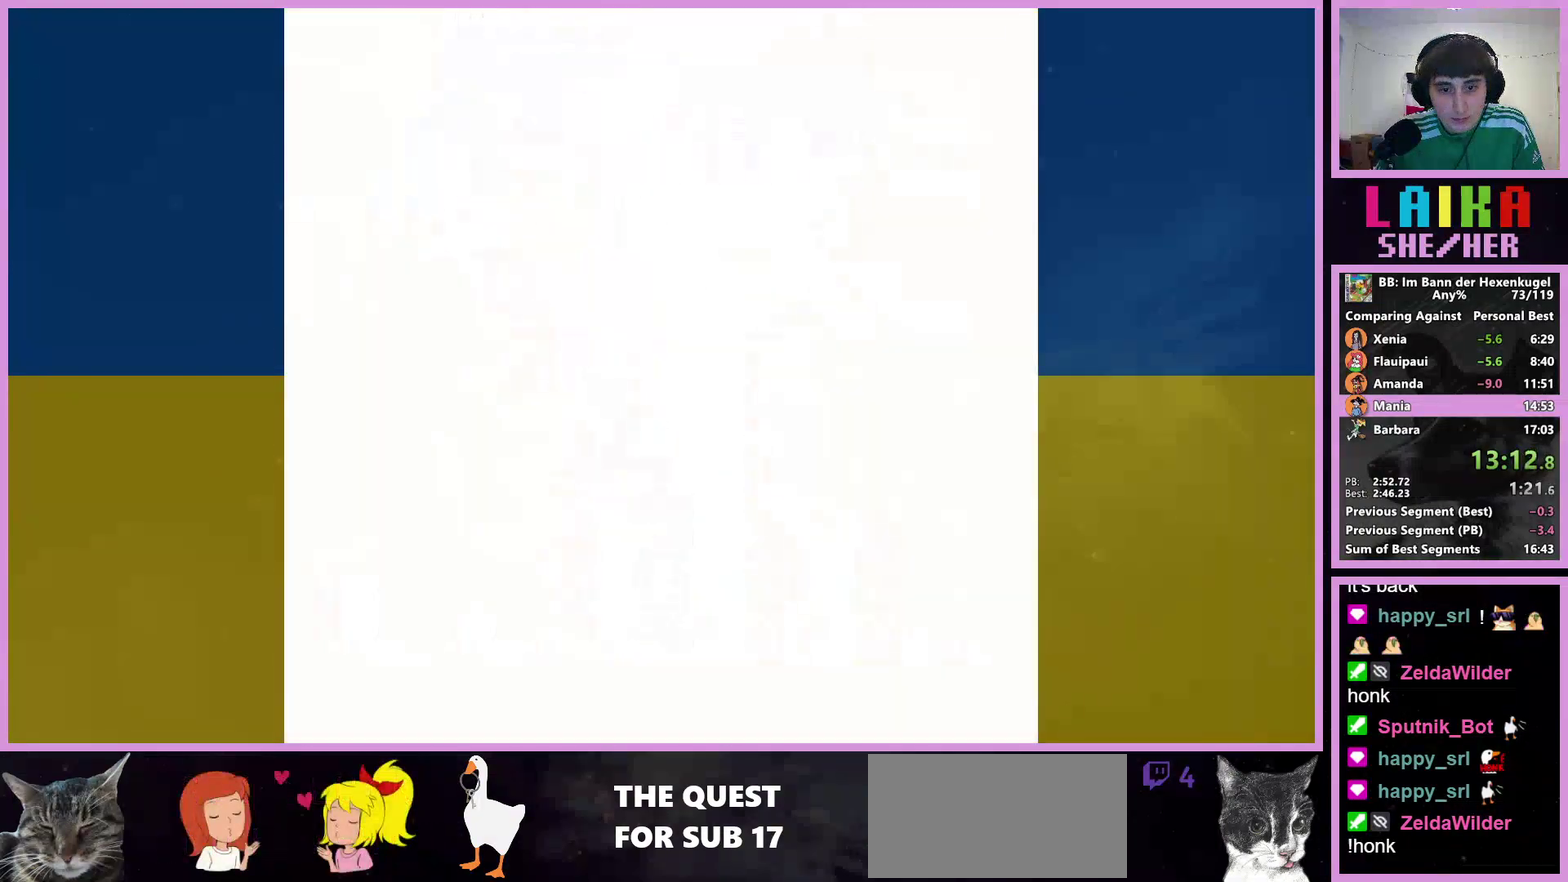
{"buttons": ["A", "DPAD_DOWN"], "events": []}
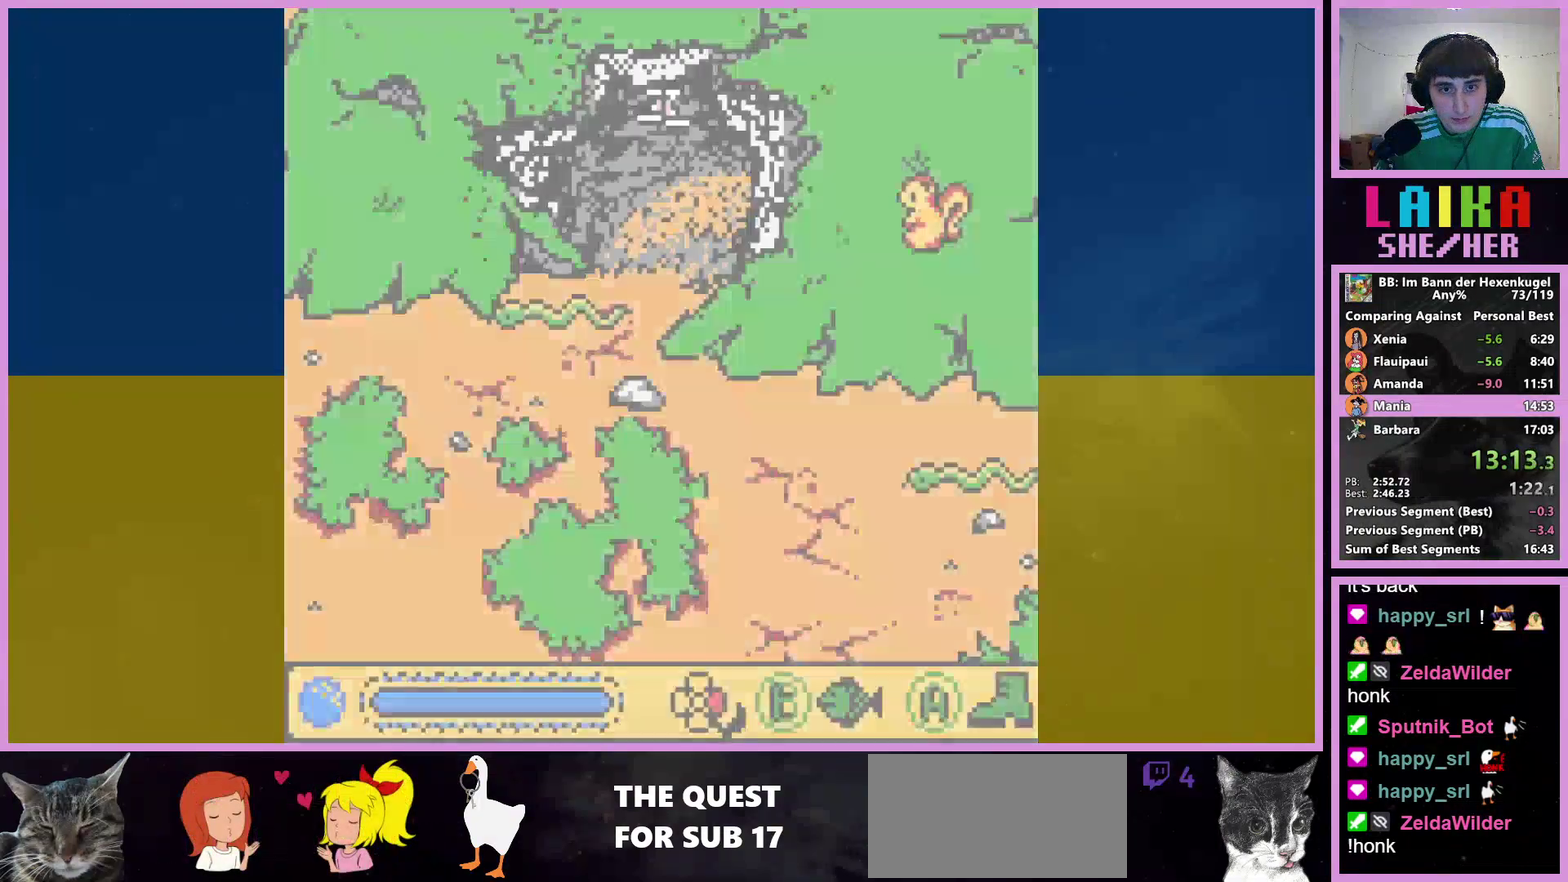
{"buttons": ["A", "DPAD_DOWN", "DPAD_LEFT"], "events": [[433, "DPAD_LEFT", "down"]]}
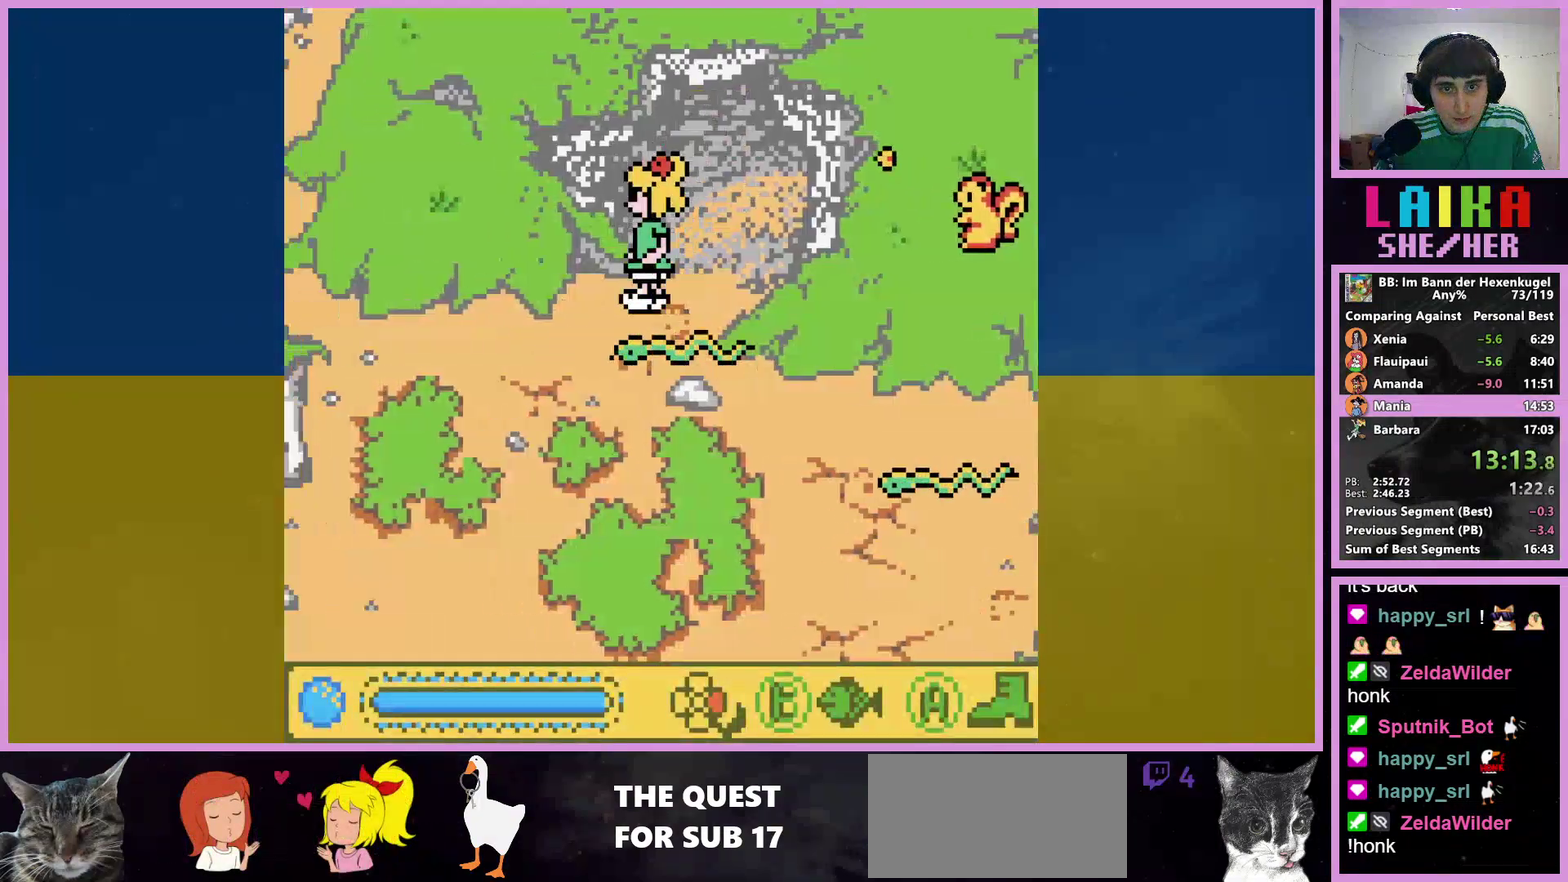
{"buttons": [], "events": [[233, "A", "up"], [233, "DPAD_LEFT", "up"], [367, "DPAD_DOWN", "up"]]}